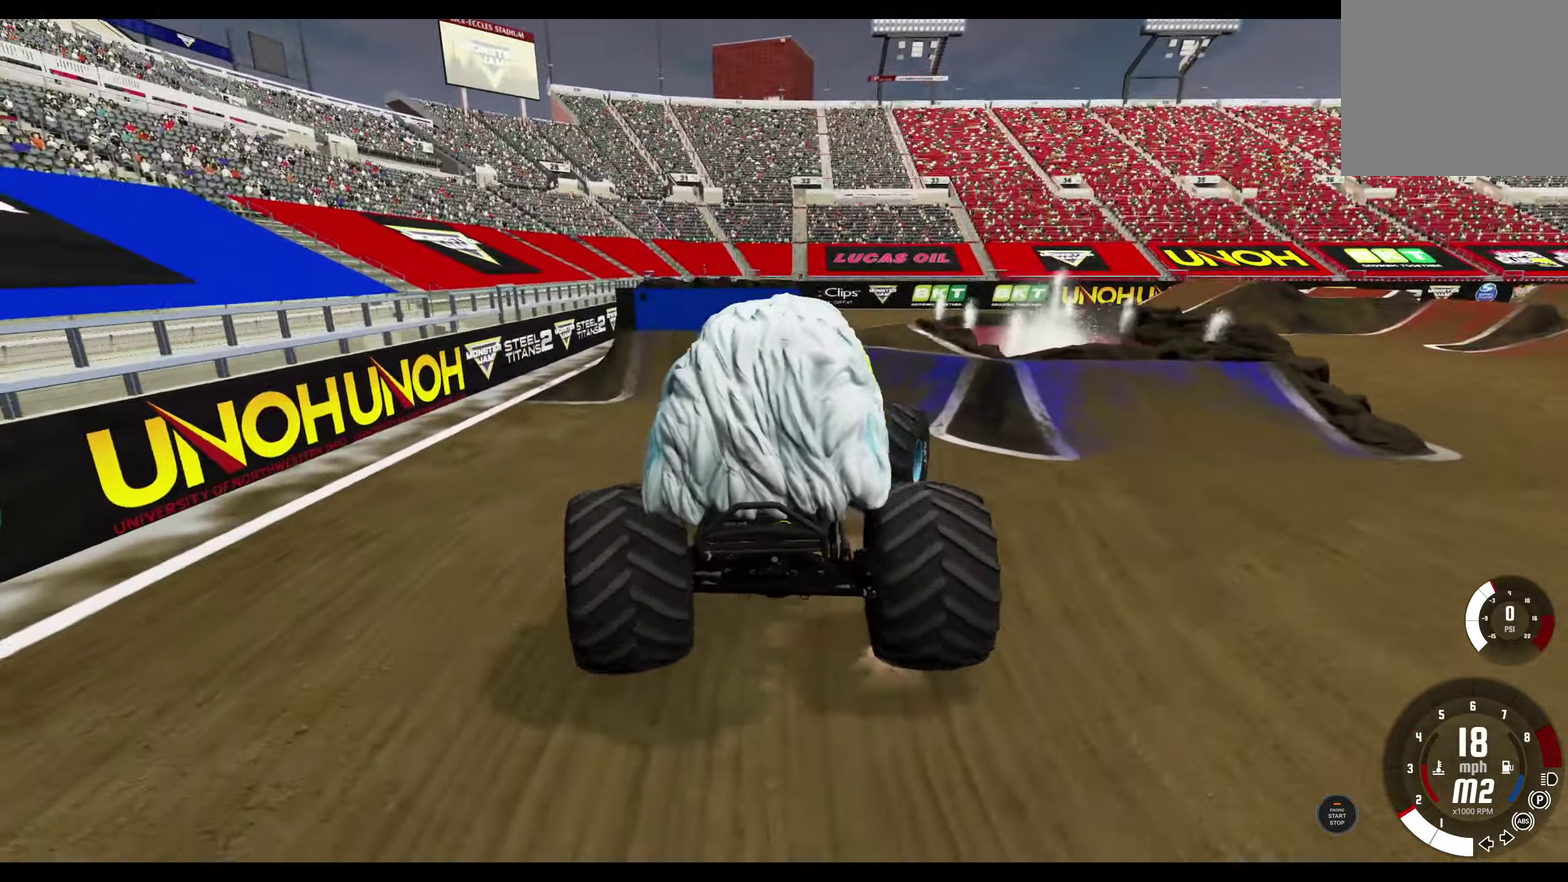
Gameplay with a controller (Xbox layout); each line is a JSON object with the inputs held at the frame after it (dt_ms = milliseconds from this image to that frame). "events" lists button and stick changes between this image and that frame as [ms after this image, input, new state], when the widget could be followed in between.
{"dt_ms": 300, "buttons": ["R2"], "left_stick": "right", "right_stick": "center"}
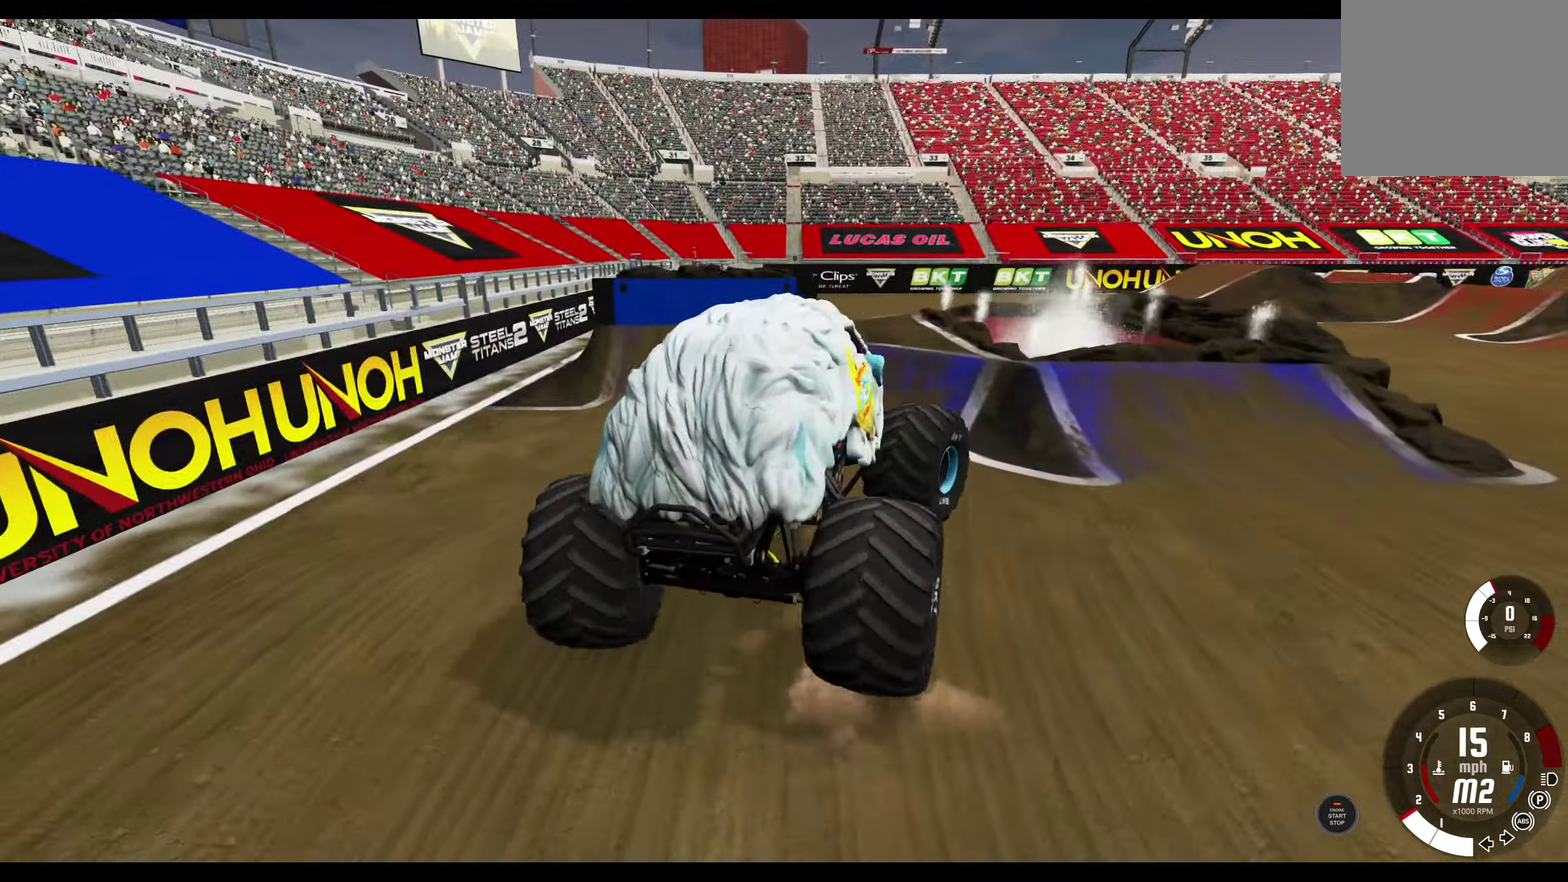
{"dt_ms": 700, "buttons": ["R2"], "left_stick": "center", "right_stick": "center", "events": [[184, "left_stick", "center"]]}
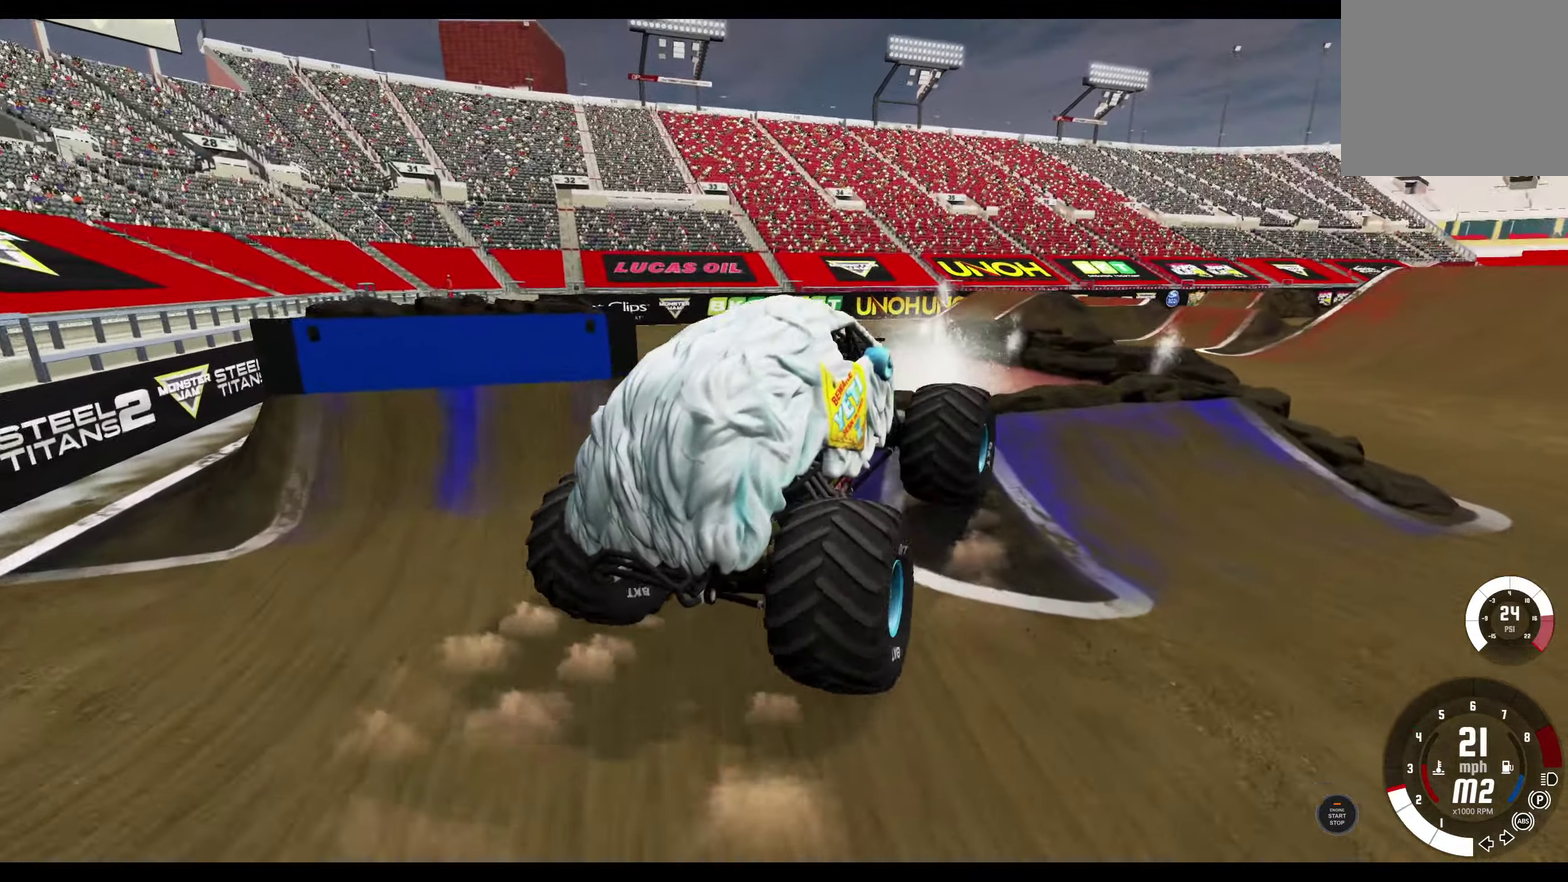
{"dt_ms": 700, "buttons": [], "left_stick": "center", "right_stick": "center", "events": [[616, "R2", "up"]]}
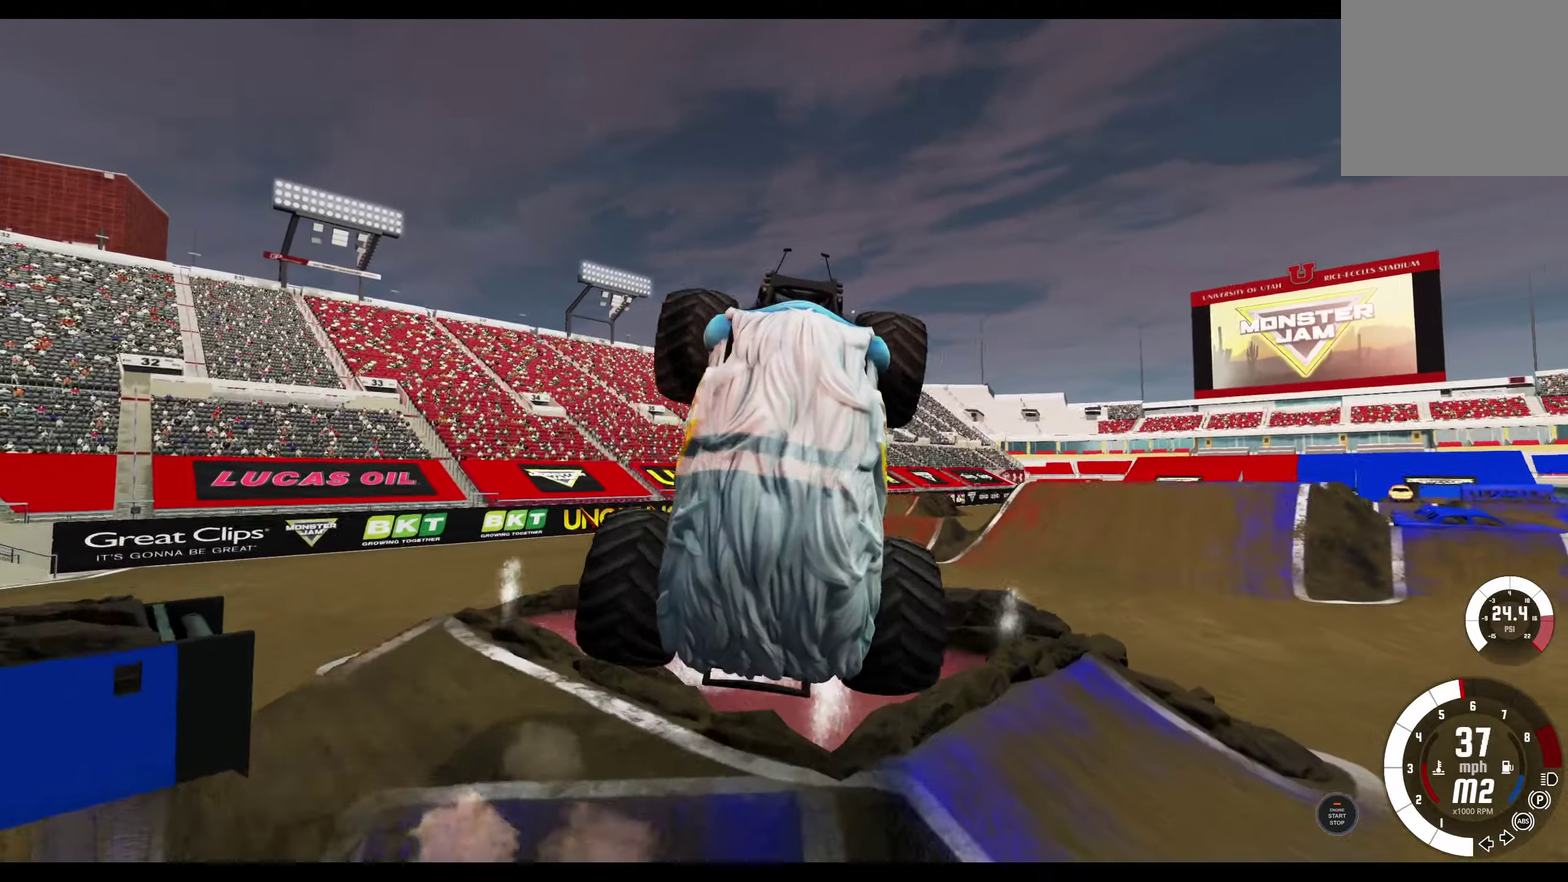
{"dt_ms": 300, "buttons": [], "left_stick": "center", "right_stick": "center", "events": []}
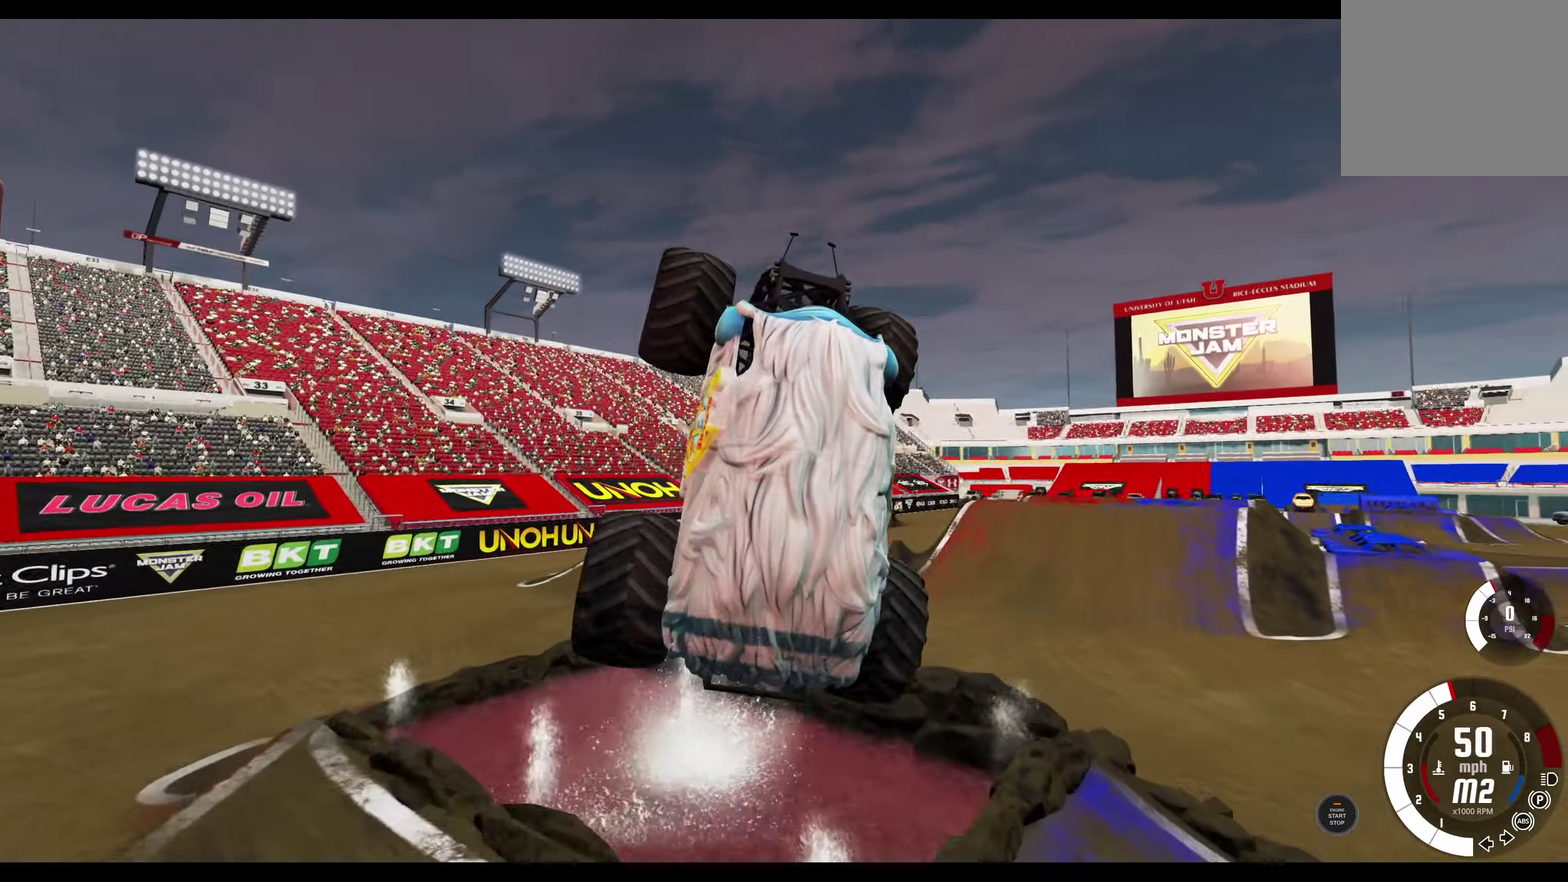
{"dt_ms": 500, "buttons": ["L2"], "left_stick": "center", "right_stick": "center", "events": [[316, "L2", "down"]]}
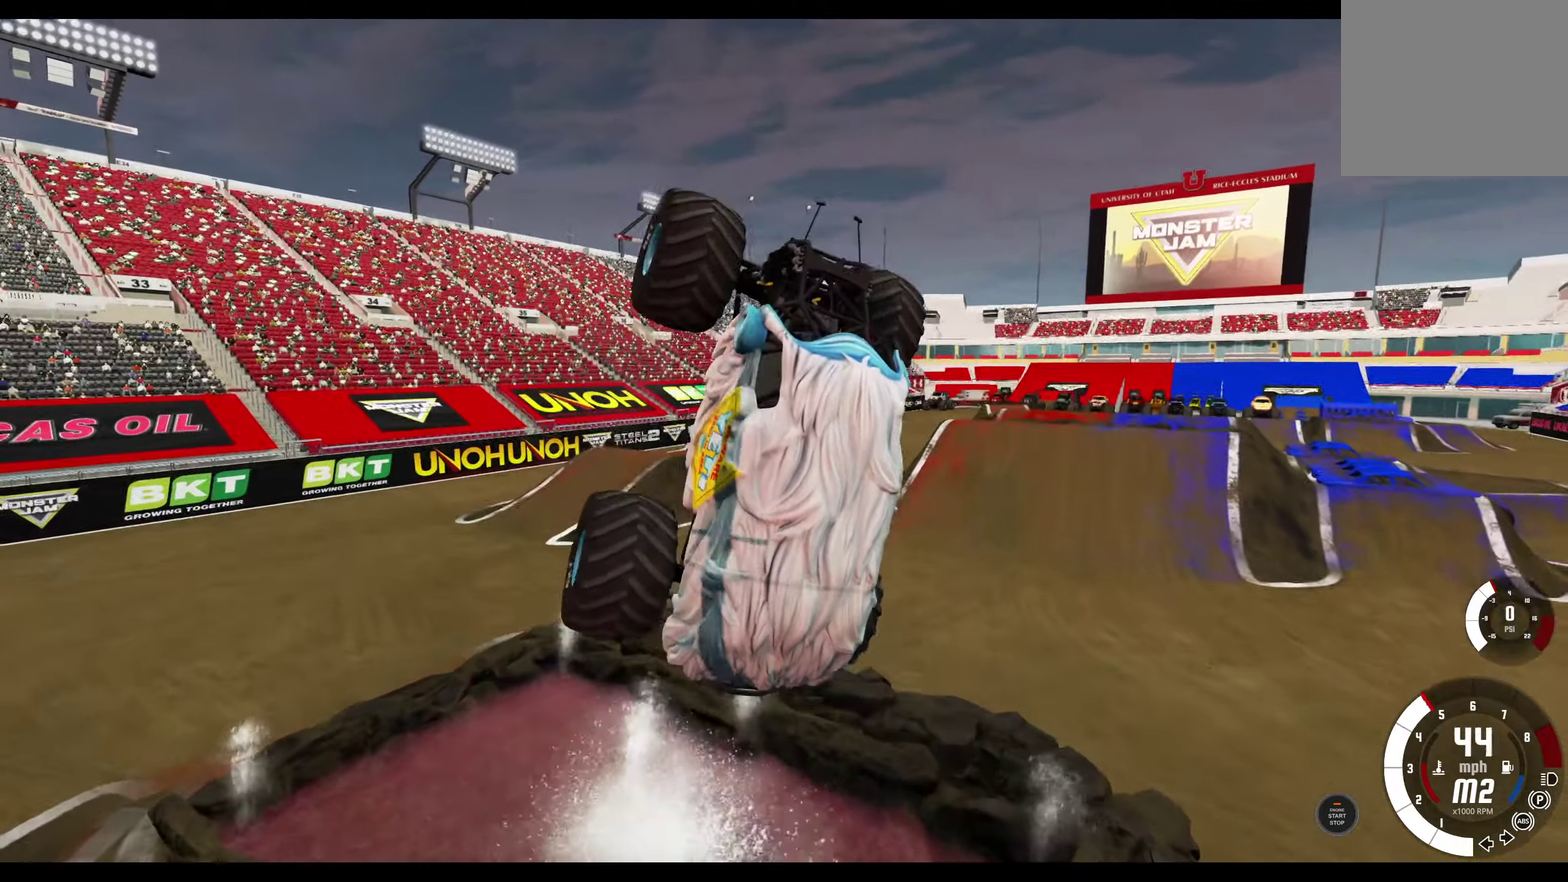
{"dt_ms": 700, "buttons": ["R2"], "left_stick": "center", "right_stick": "center", "events": [[200, "L2", "up"], [416, "R2", "down"]]}
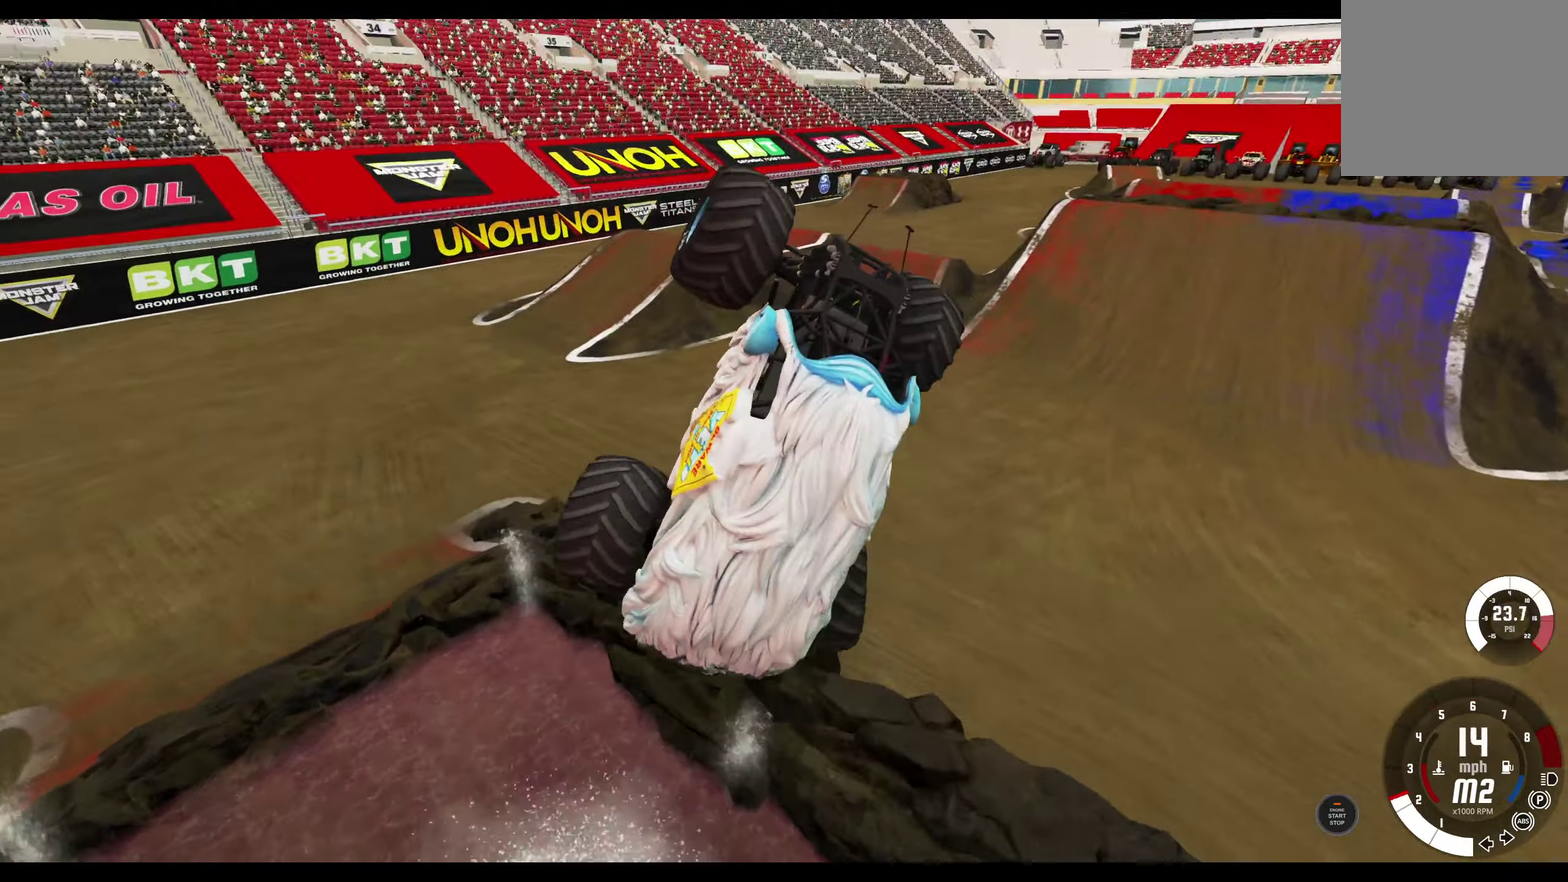
{"dt_ms": 300, "buttons": [], "left_stick": "center", "right_stick": "center", "events": [[250, "R2", "up"]]}
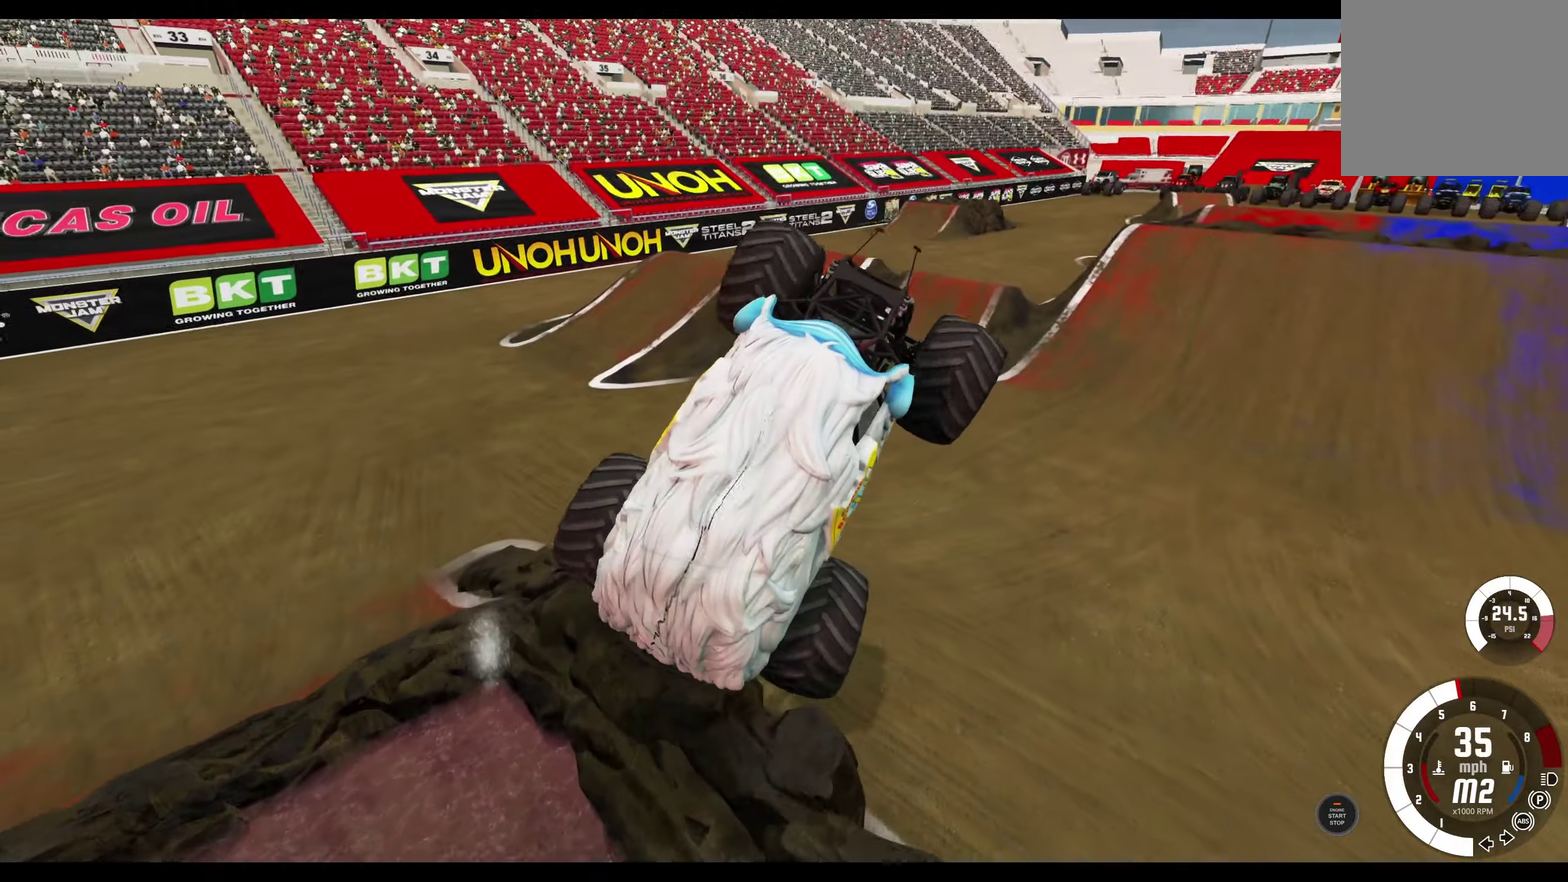
{"dt_ms": 500, "buttons": ["R2"], "left_stick": "center", "right_stick": "center", "events": [[16, "L2", "down"], [400, "L2", "up"], [483, "R2", "down"]]}
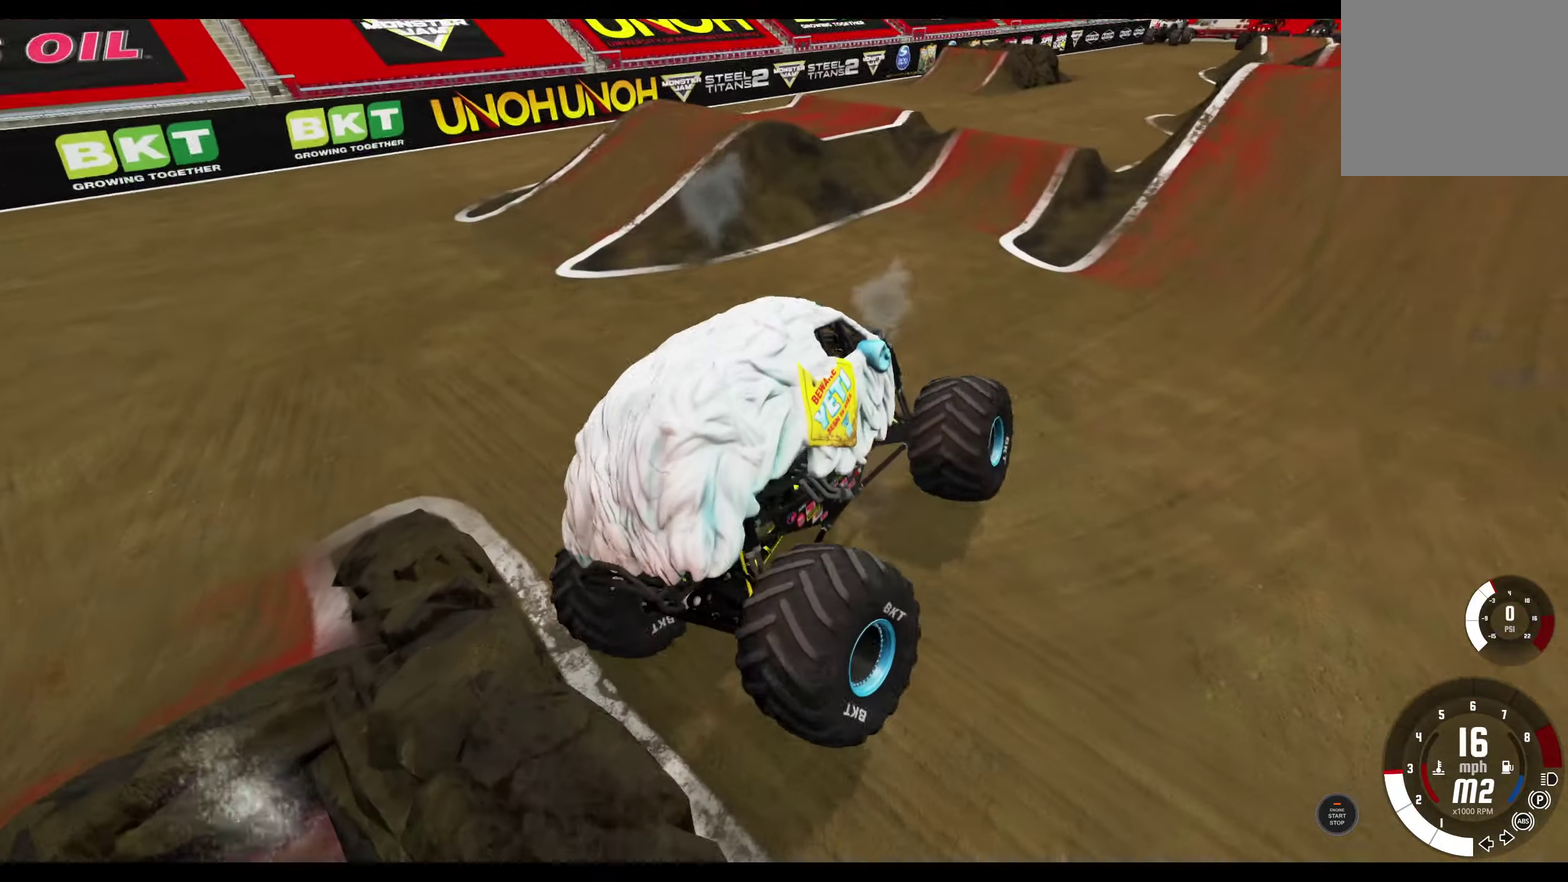
{"dt_ms": 700, "buttons": [], "left_stick": "center", "right_stick": "center", "events": [[483, "R2", "up"]]}
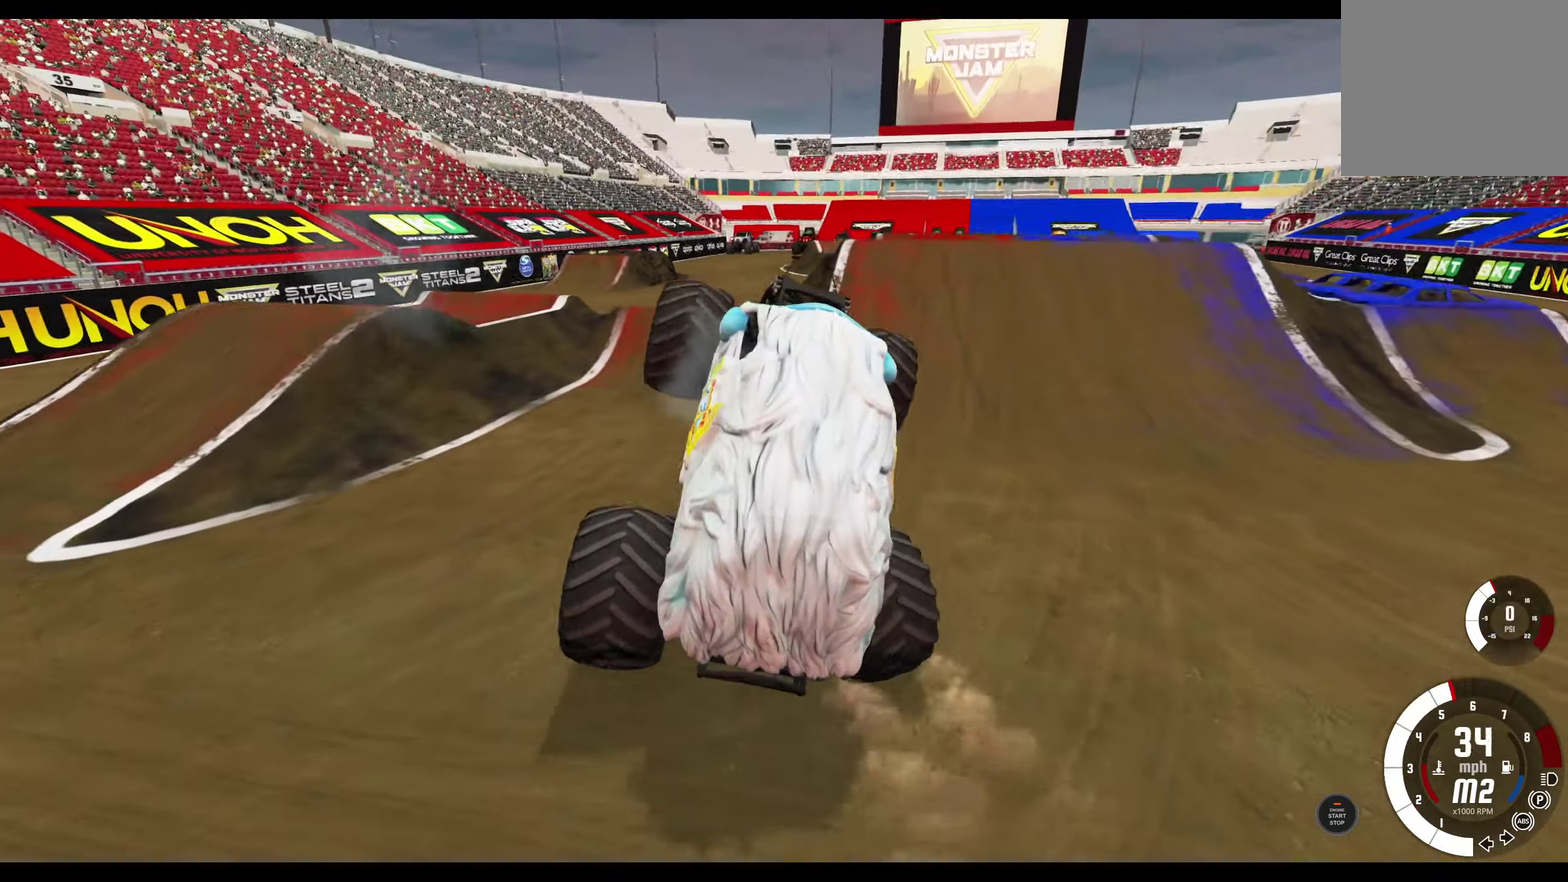
{"dt_ms": 300, "buttons": ["R2"], "left_stick": "right", "right_stick": "center", "events": [[33, "R2", "down"], [100, "left_stick", "right"]]}
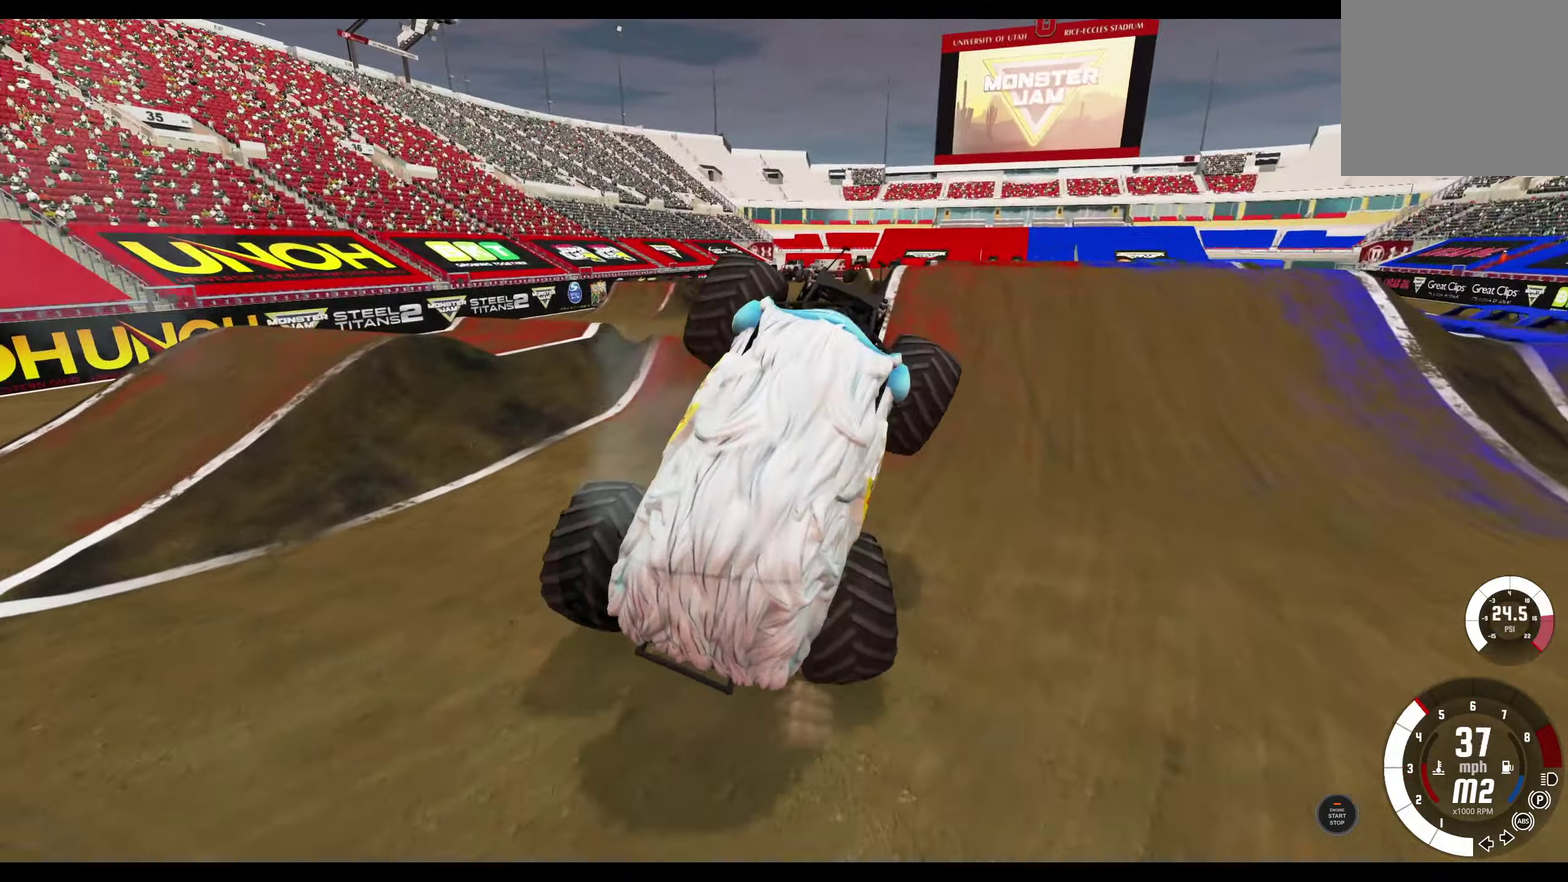
{"dt_ms": 500, "buttons": [], "left_stick": "center", "right_stick": "center", "events": [[33, "left_stick", "center"], [500, "R2", "up"]]}
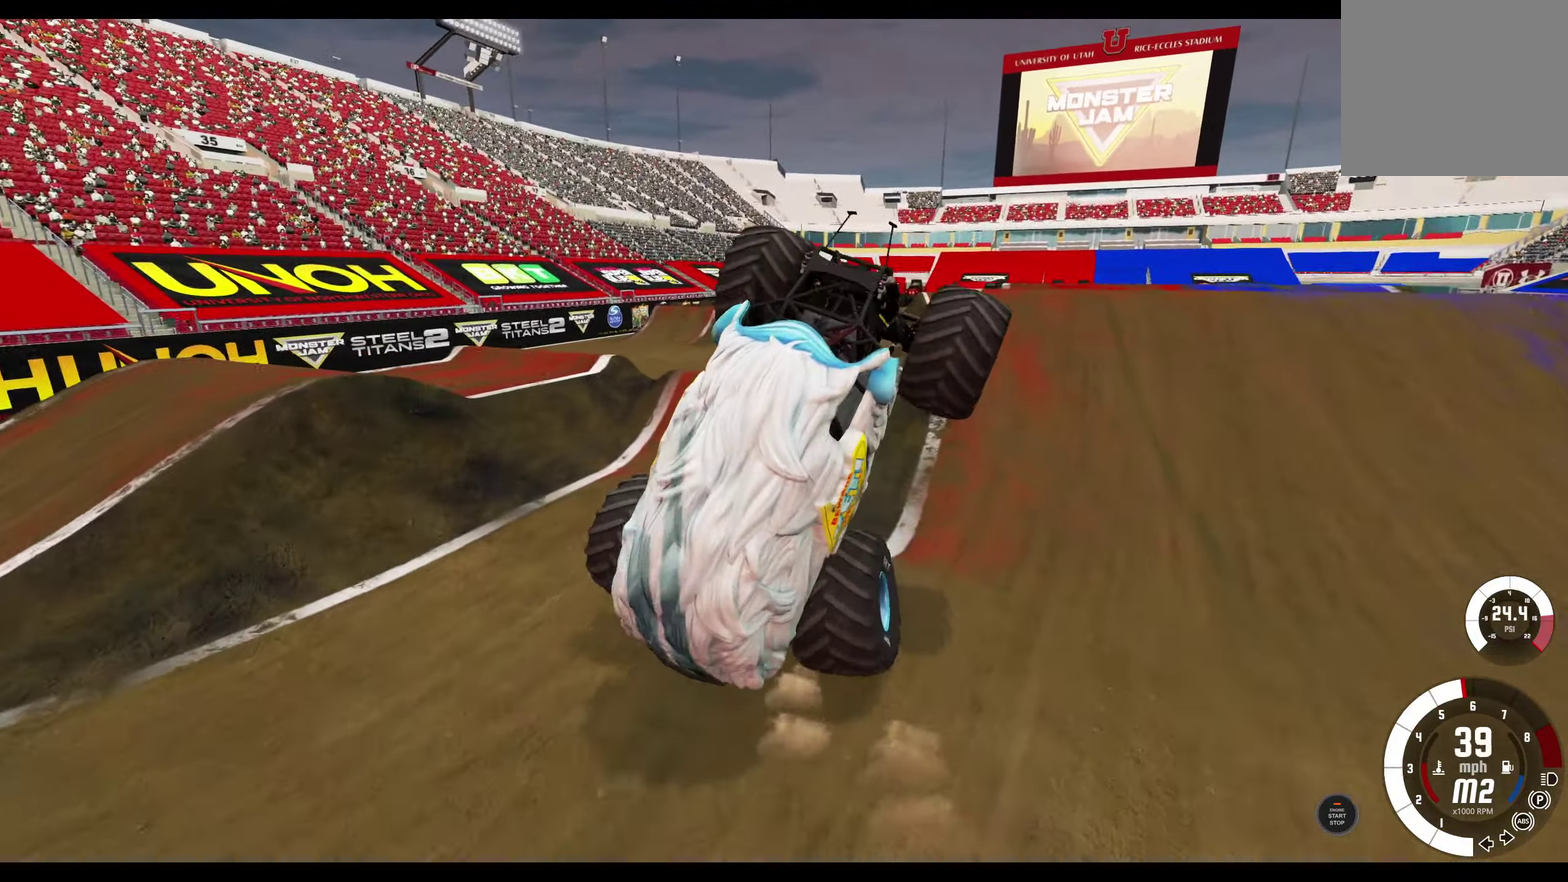
{"dt_ms": 500, "buttons": ["R2"], "left_stick": "center", "right_stick": "center", "events": [[33, "L2", "down"], [233, "L2", "up"], [233, "R2", "down"]]}
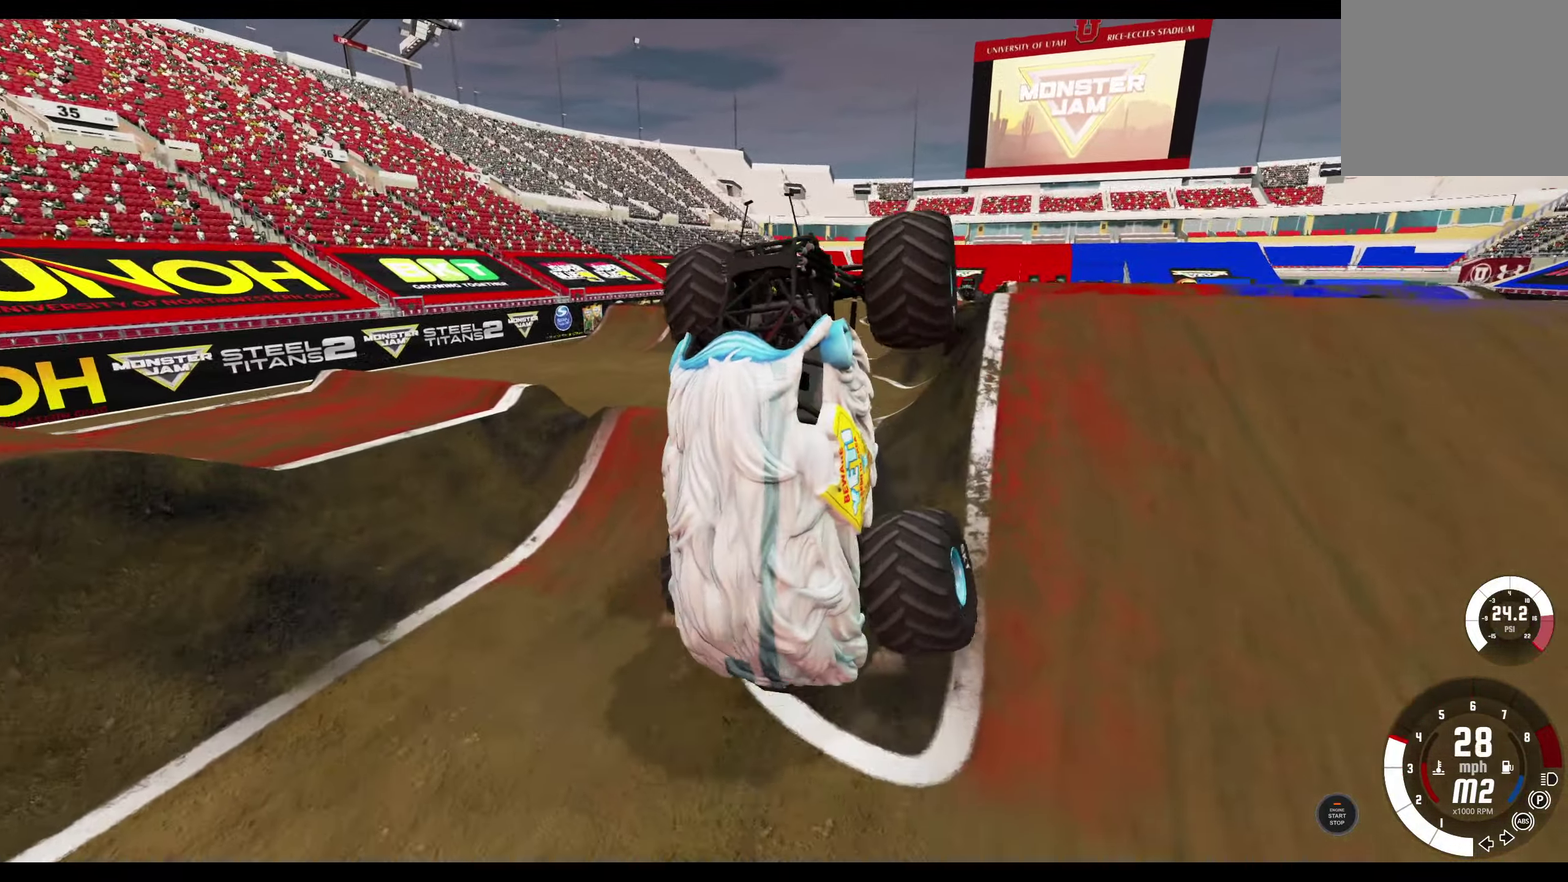
{"dt_ms": 300, "buttons": ["R2"], "left_stick": "center", "right_stick": "center", "events": []}
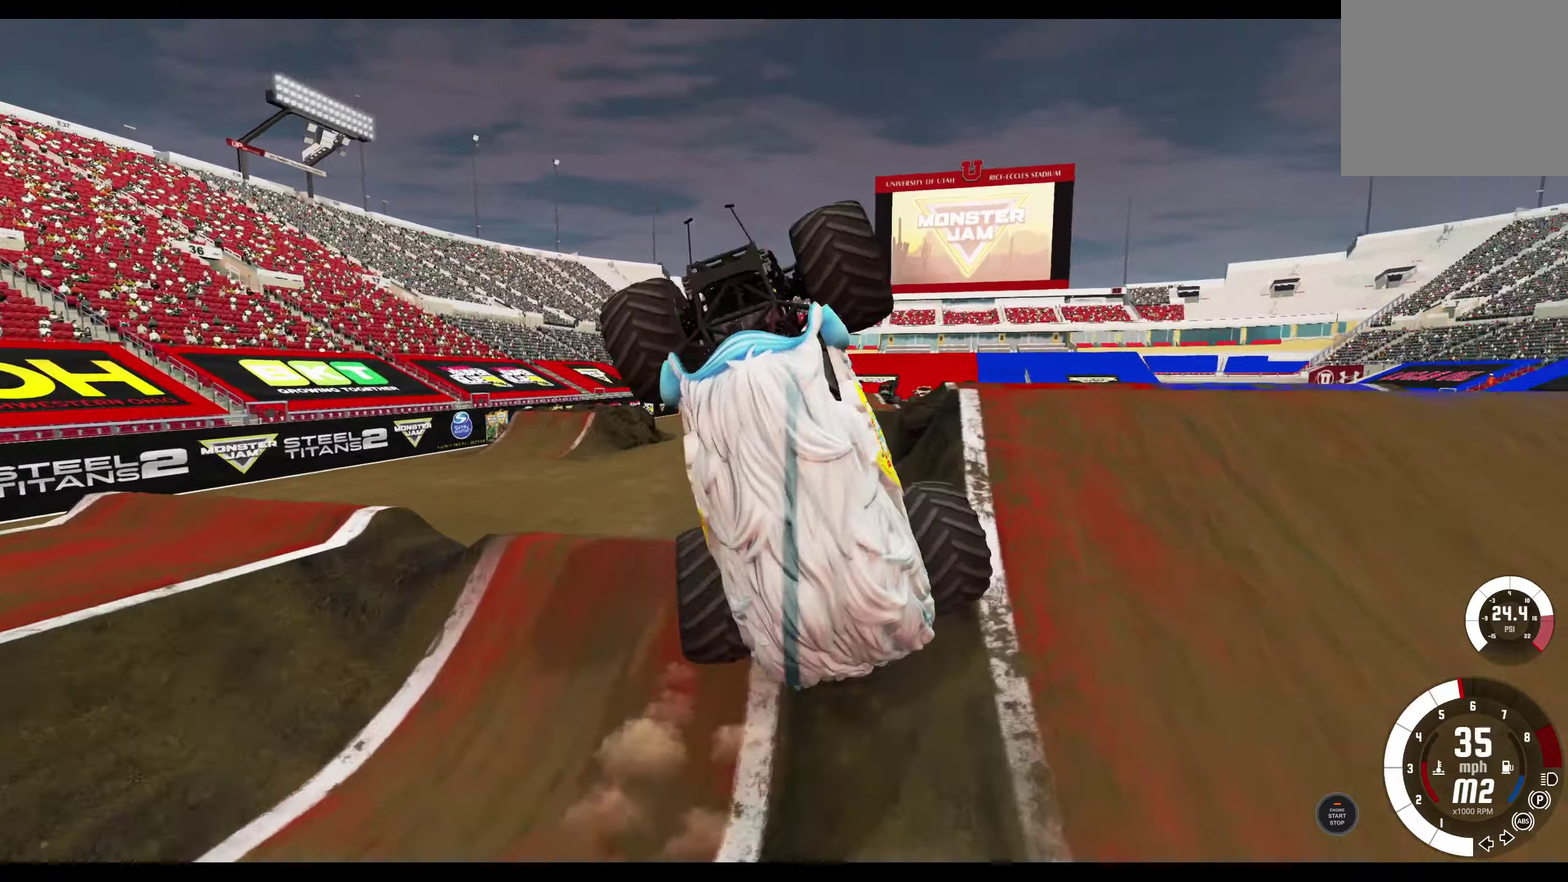
{"dt_ms": 900, "buttons": ["R2"], "left_stick": "center", "right_stick": "center", "events": [[367, "R2", "up"], [867, "R2", "down"]]}
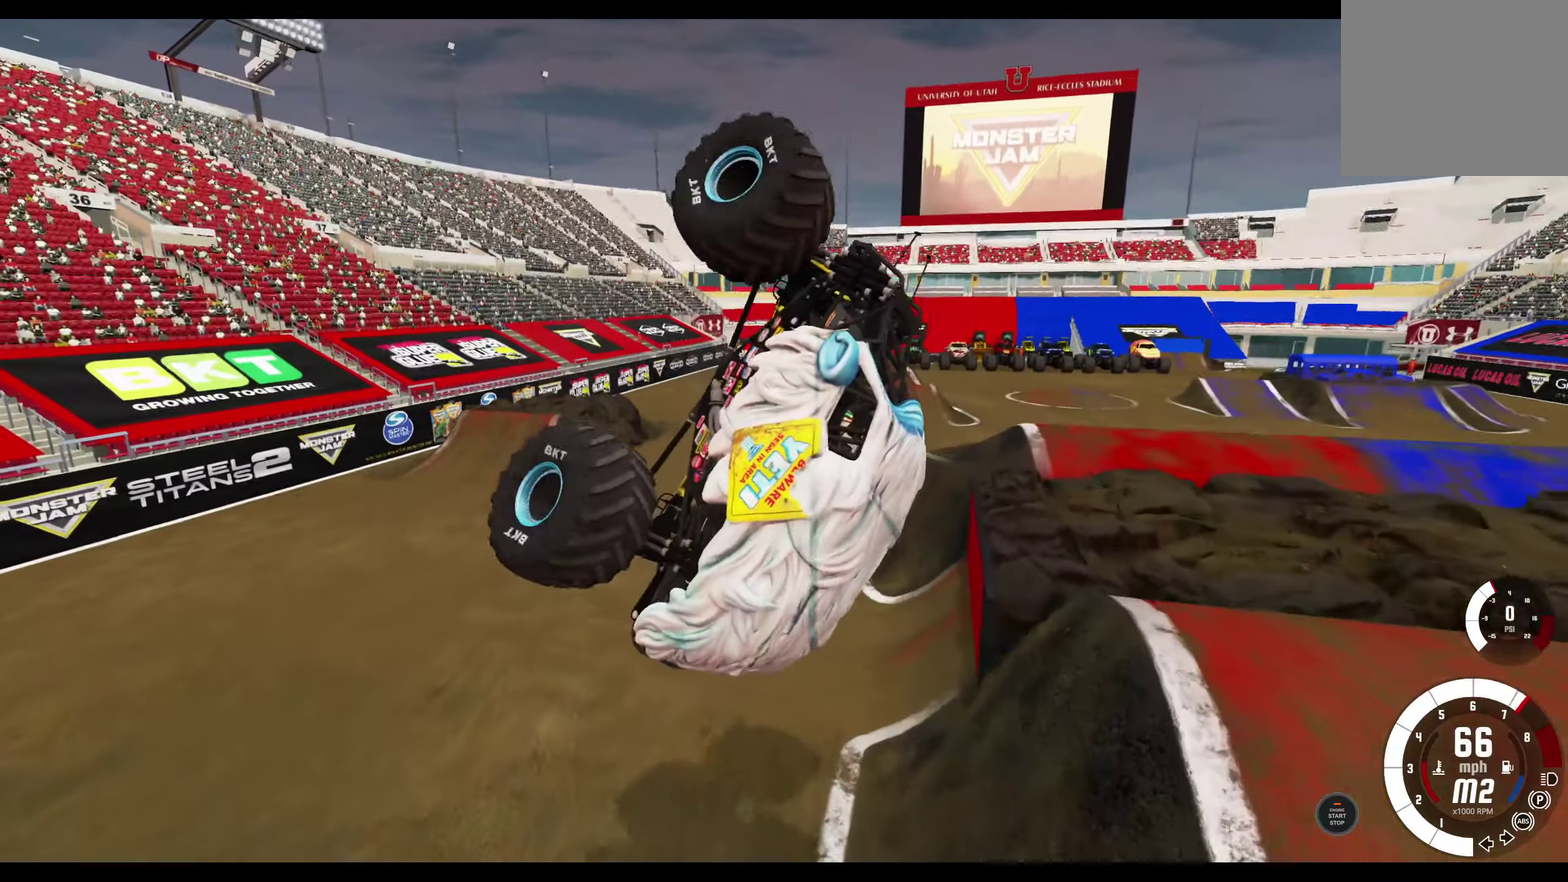
{"dt_ms": 300, "buttons": ["R2"], "left_stick": "center", "right_stick": "center", "events": []}
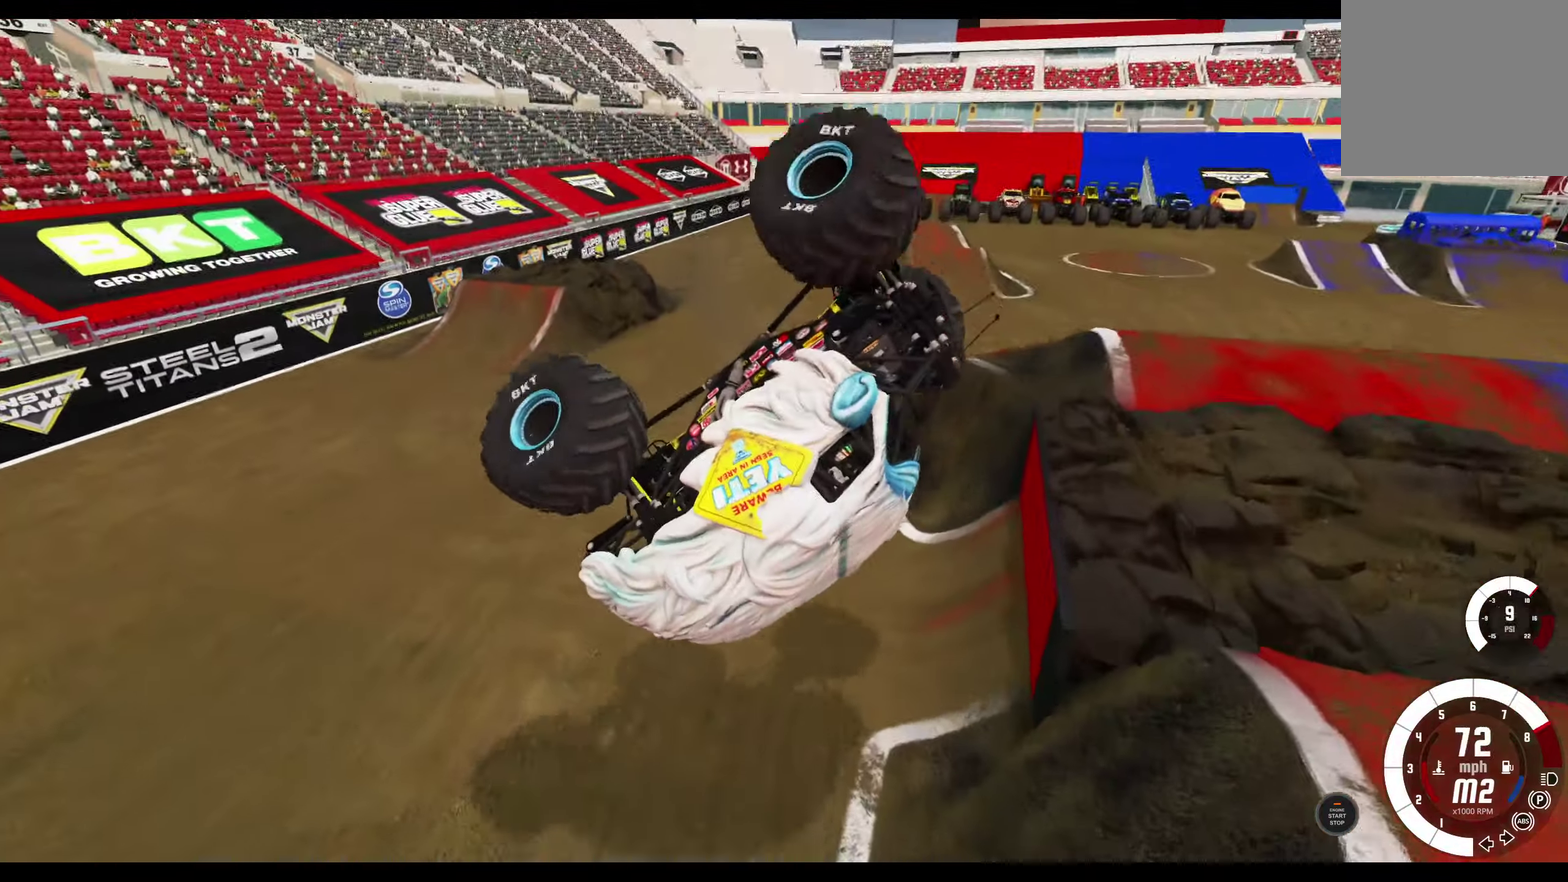
{"dt_ms": 500, "buttons": ["L2"], "left_stick": "center", "right_stick": "center", "events": [[100, "R2", "up"], [167, "L2", "down"]]}
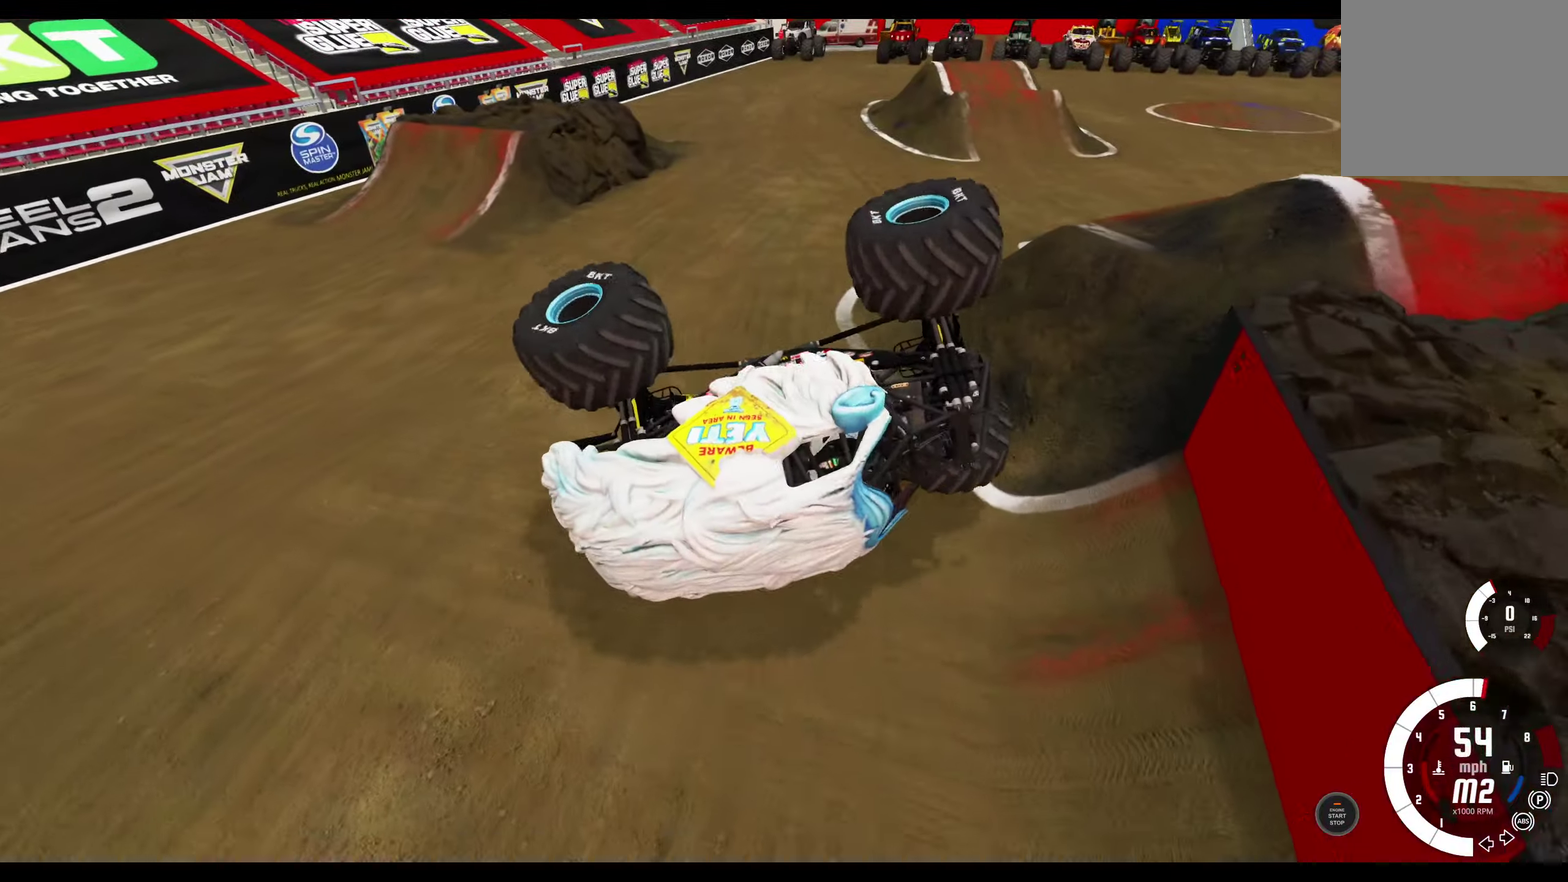
{"dt_ms": 500, "buttons": ["L2"], "left_stick": "center", "right_stick": "center", "events": []}
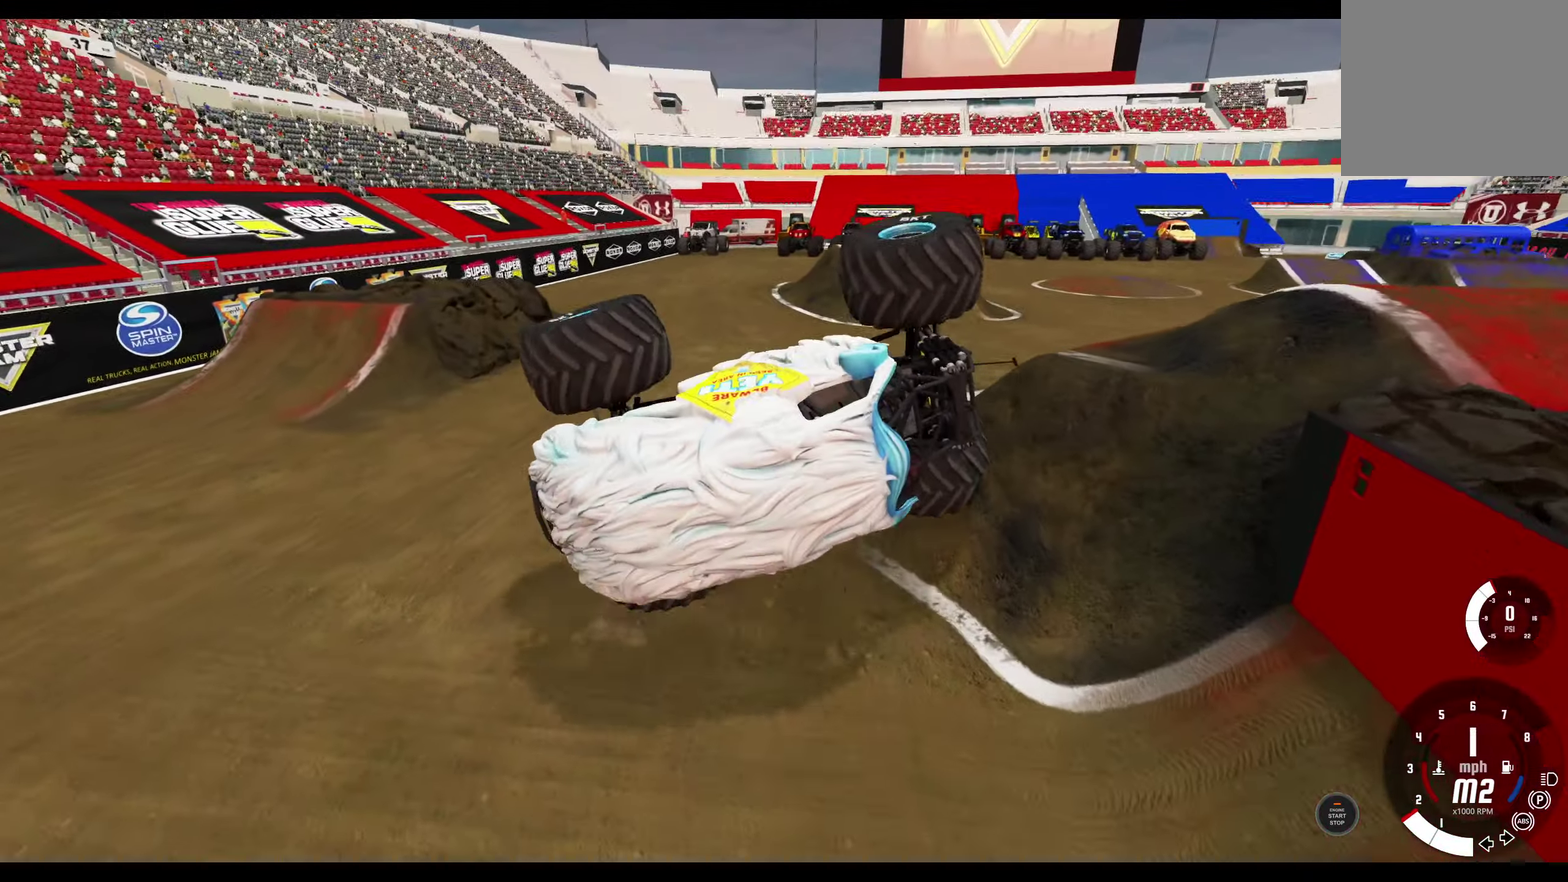
{"dt_ms": 300, "buttons": ["L2"], "left_stick": "center", "right_stick": "center", "events": []}
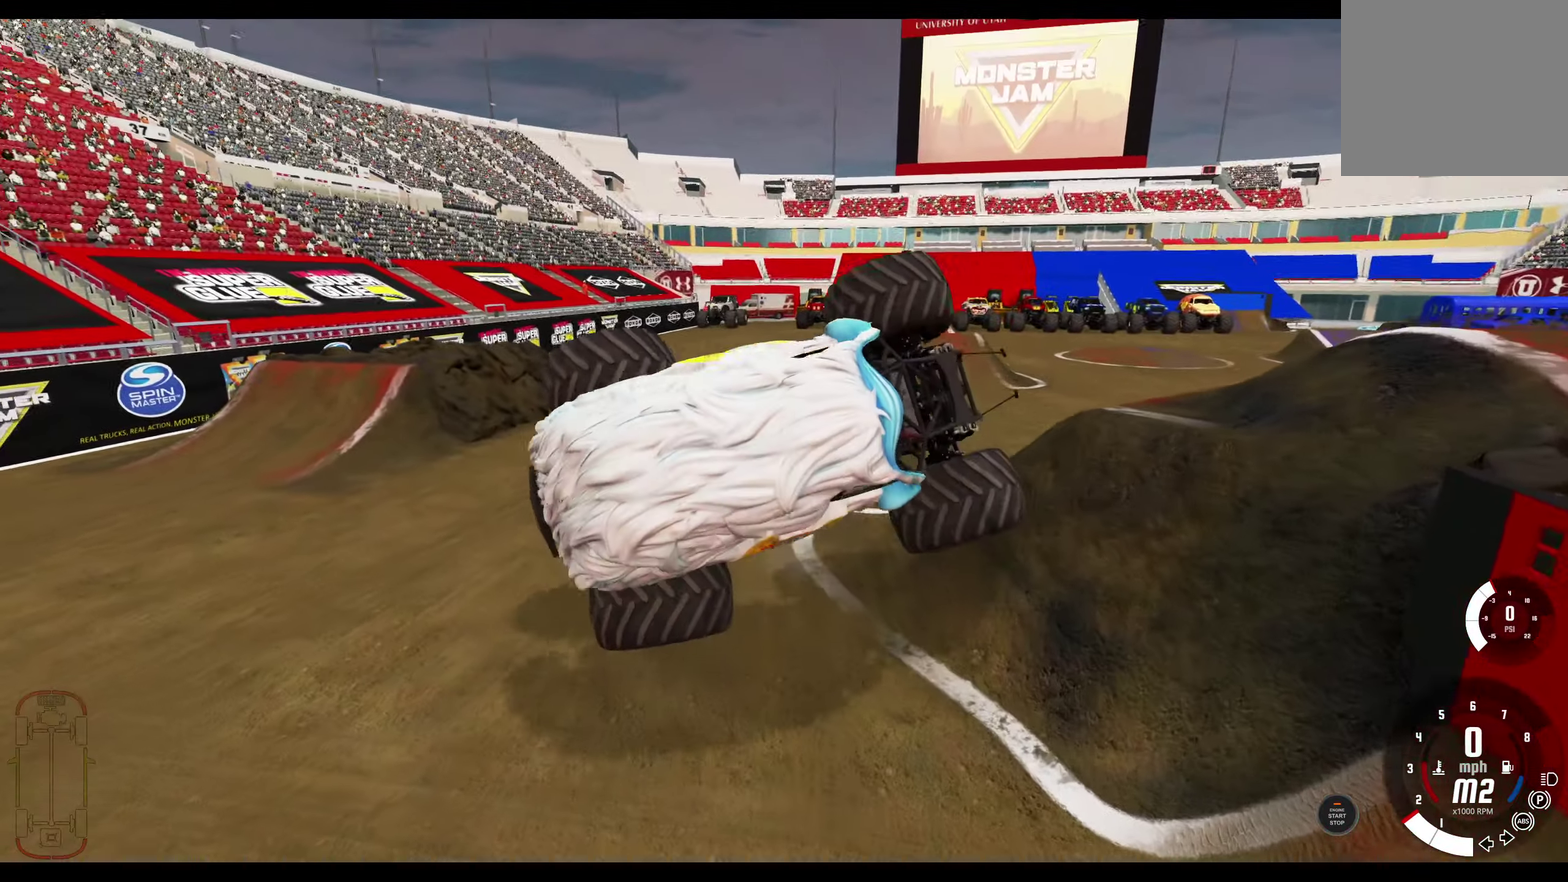
{"dt_ms": 700, "buttons": [], "left_stick": "down-left", "right_stick": "center", "events": [[133, "left_stick", "left"], [333, "L2", "up"], [450, "left_stick", "down-left"]]}
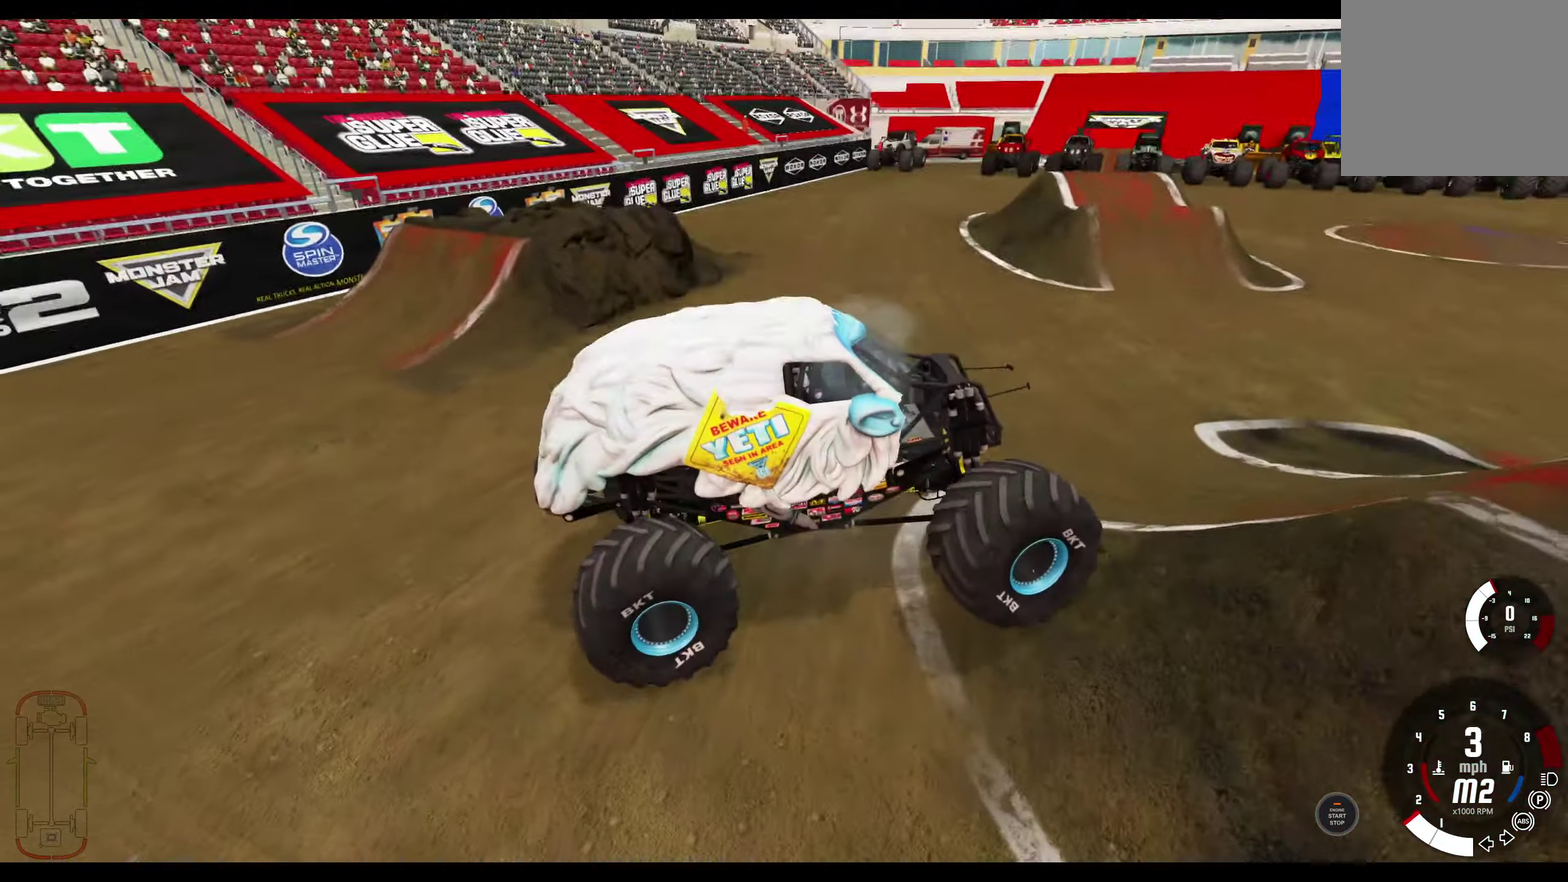
{"dt_ms": 500, "buttons": [], "left_stick": "left", "right_stick": "center", "events": [[133, "left_stick", "left"]]}
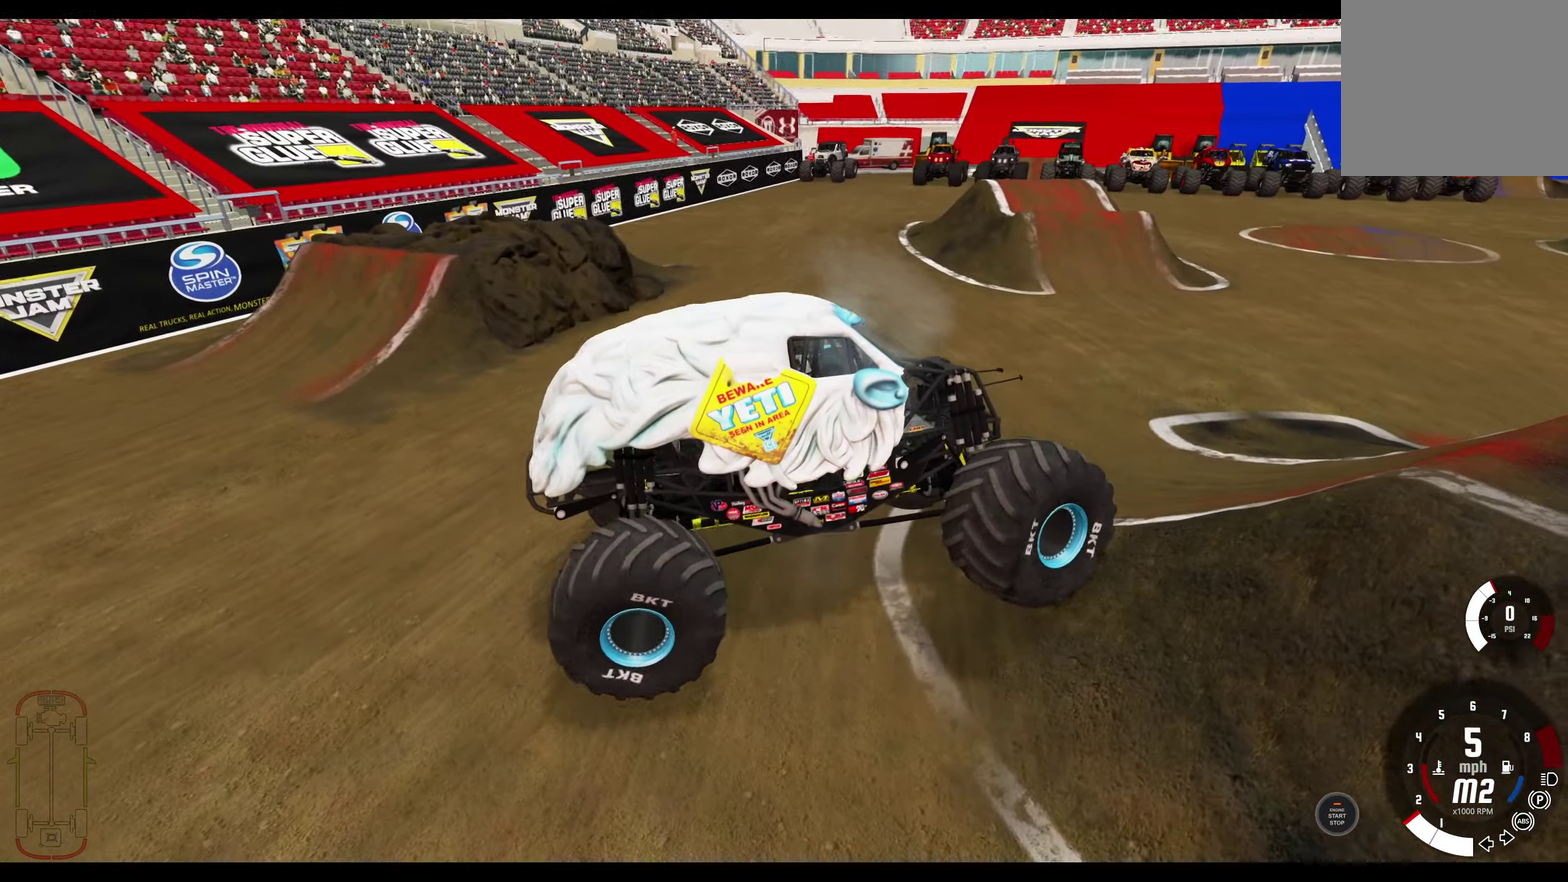
{"dt_ms": 300, "buttons": ["L1"], "left_stick": "left", "right_stick": "center", "events": [[100, "L1", "down"]]}
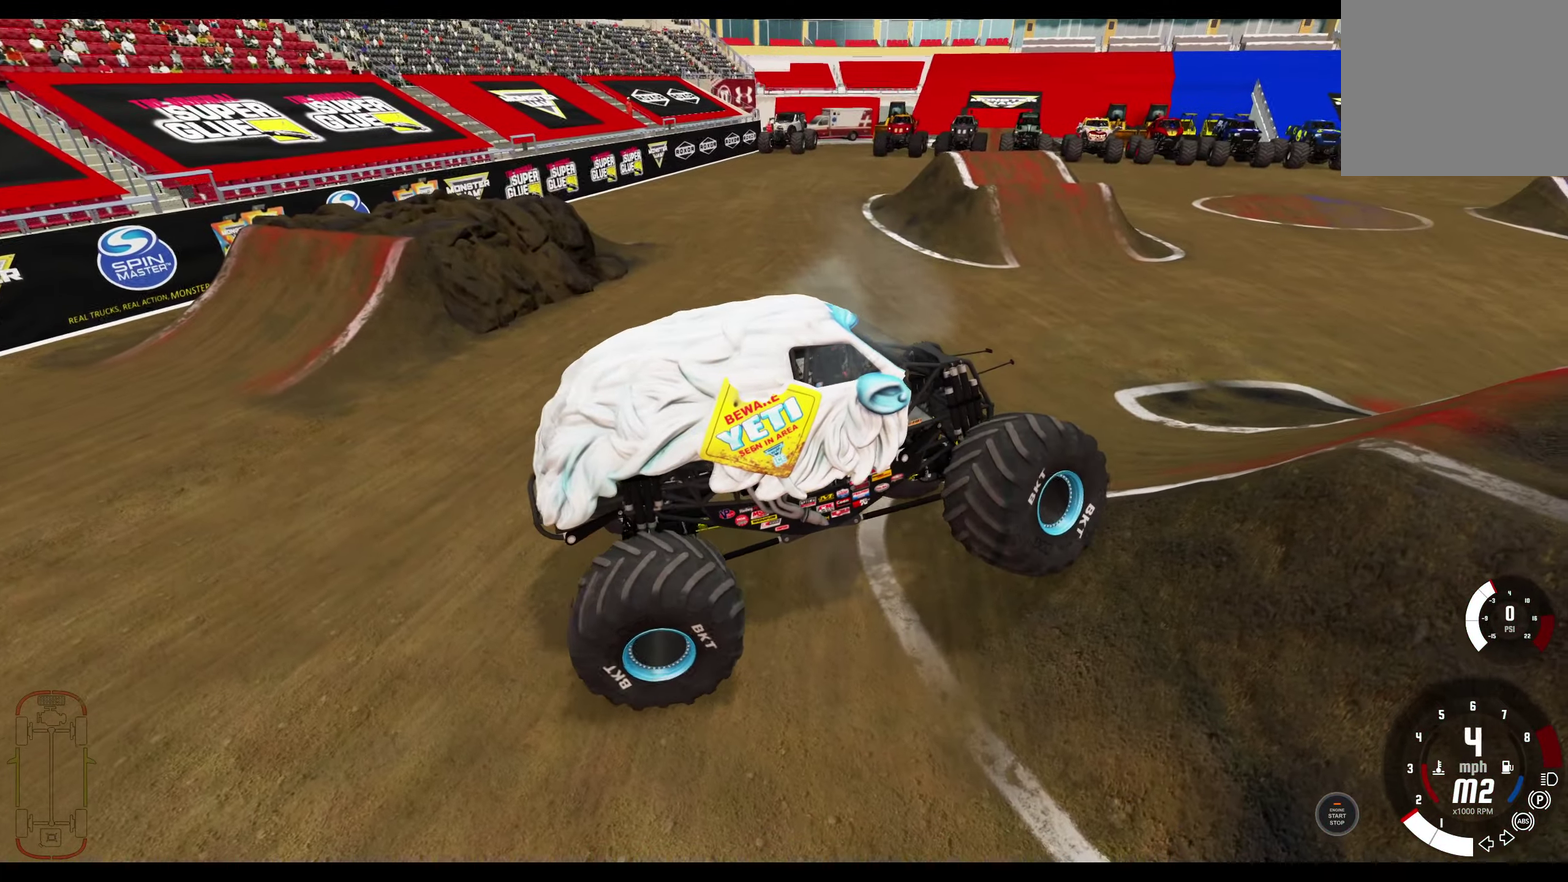
{"dt_ms": 800, "buttons": ["L1", "R2"], "left_stick": "left", "right_stick": "center", "events": [[300, "R2", "down"], [550, "R2", "up"], [683, "R2", "down"]]}
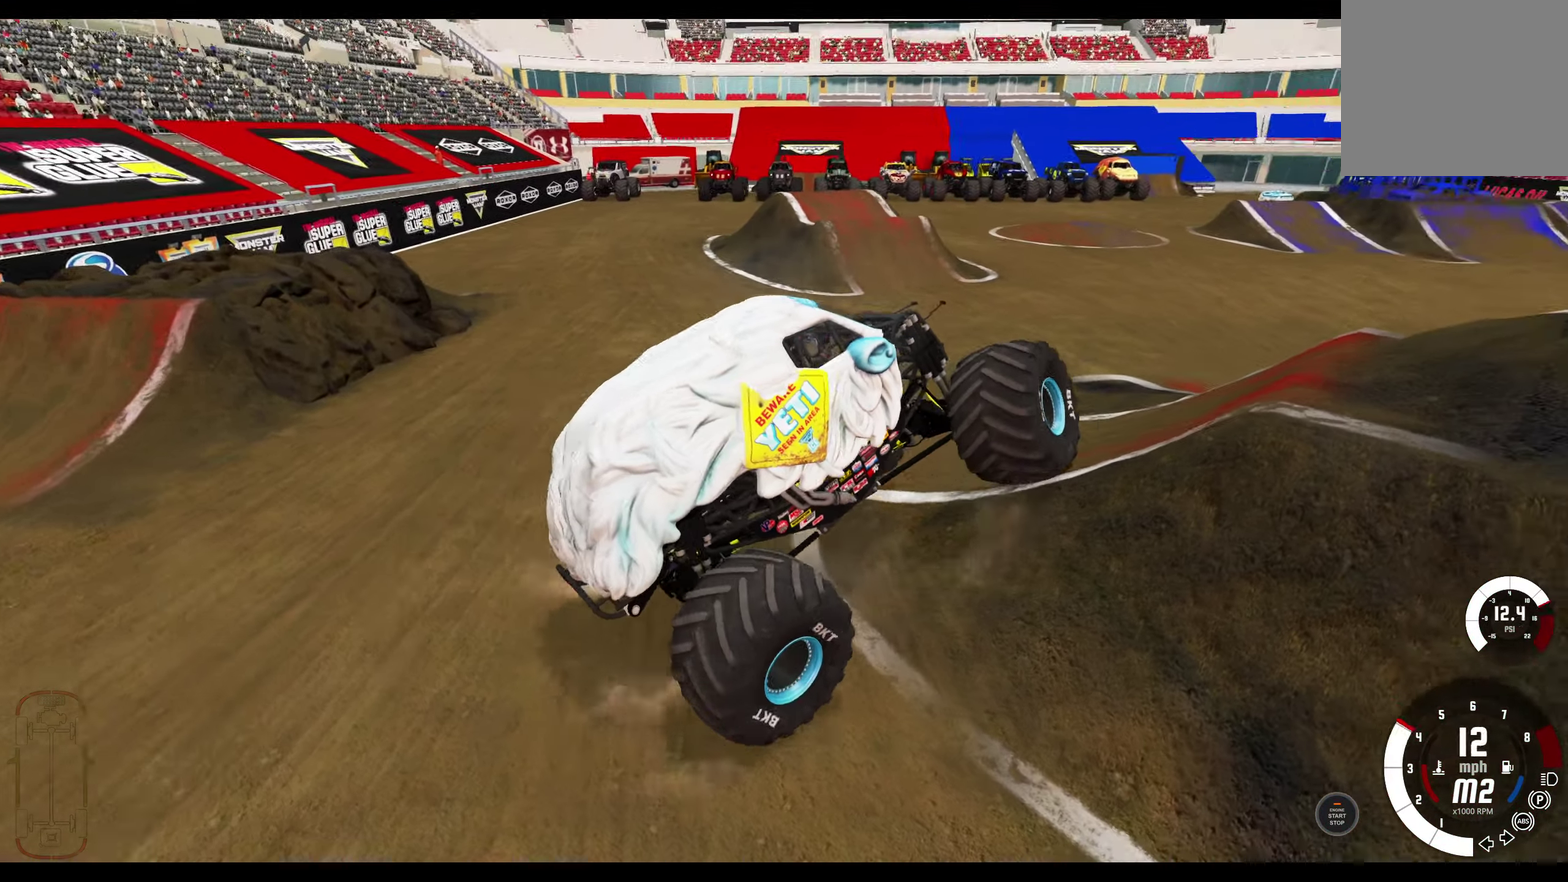
{"dt_ms": 400, "buttons": ["L1"], "left_stick": "left", "right_stick": "center", "events": [[33, "R2", "up"], [167, "R2", "down"], [300, "R2", "up"]]}
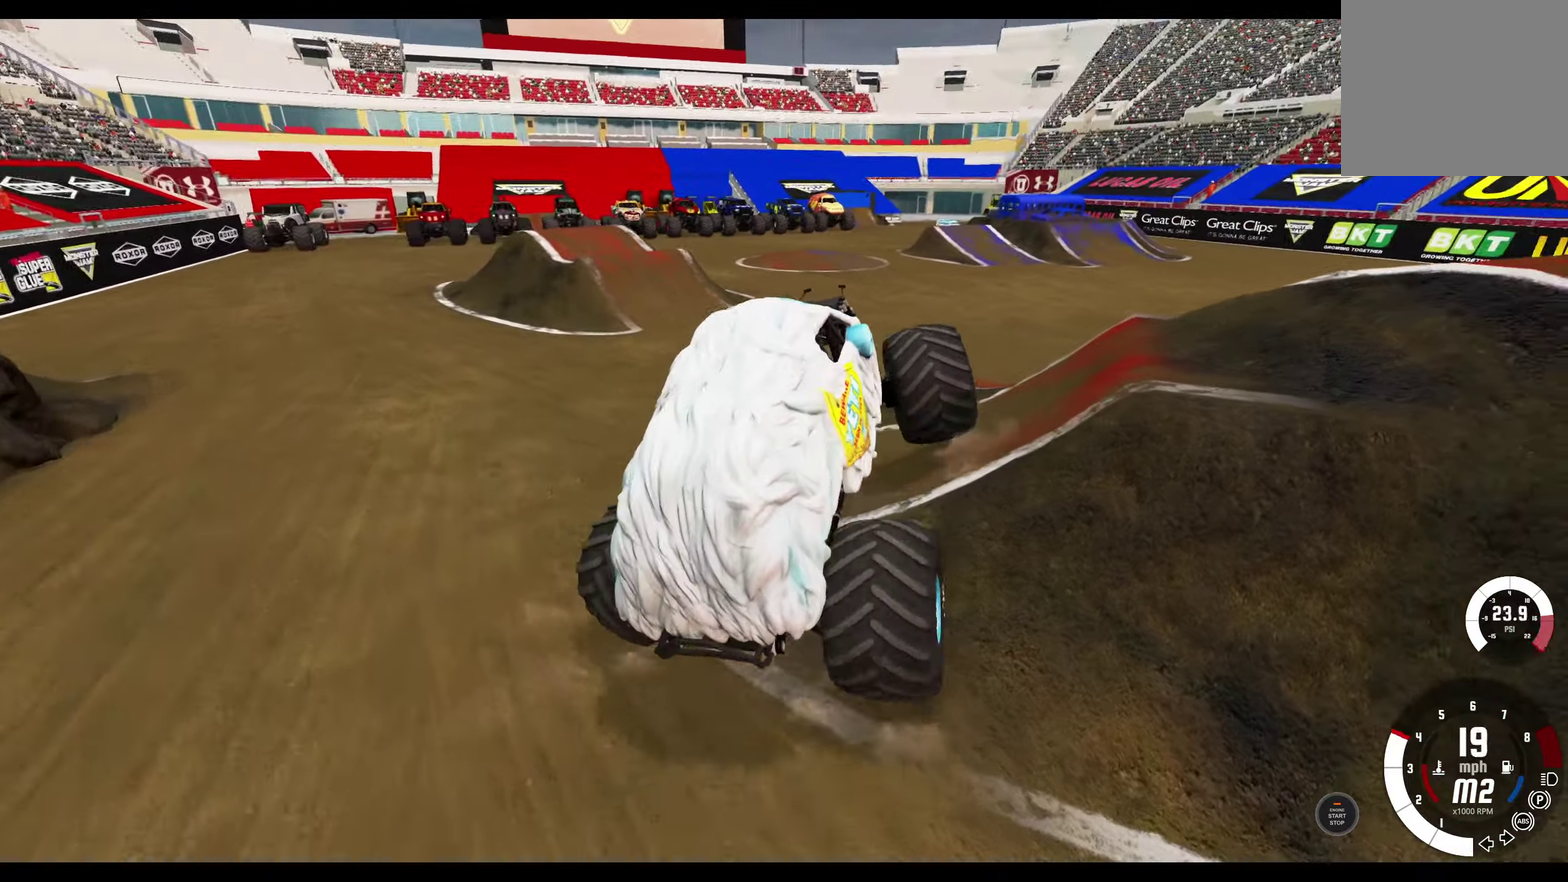
{"dt_ms": 300, "buttons": ["L1", "R2"], "left_stick": "left", "right_stick": "center", "events": [[17, "R2", "down"], [134, "R2", "up"], [250, "R2", "down"]]}
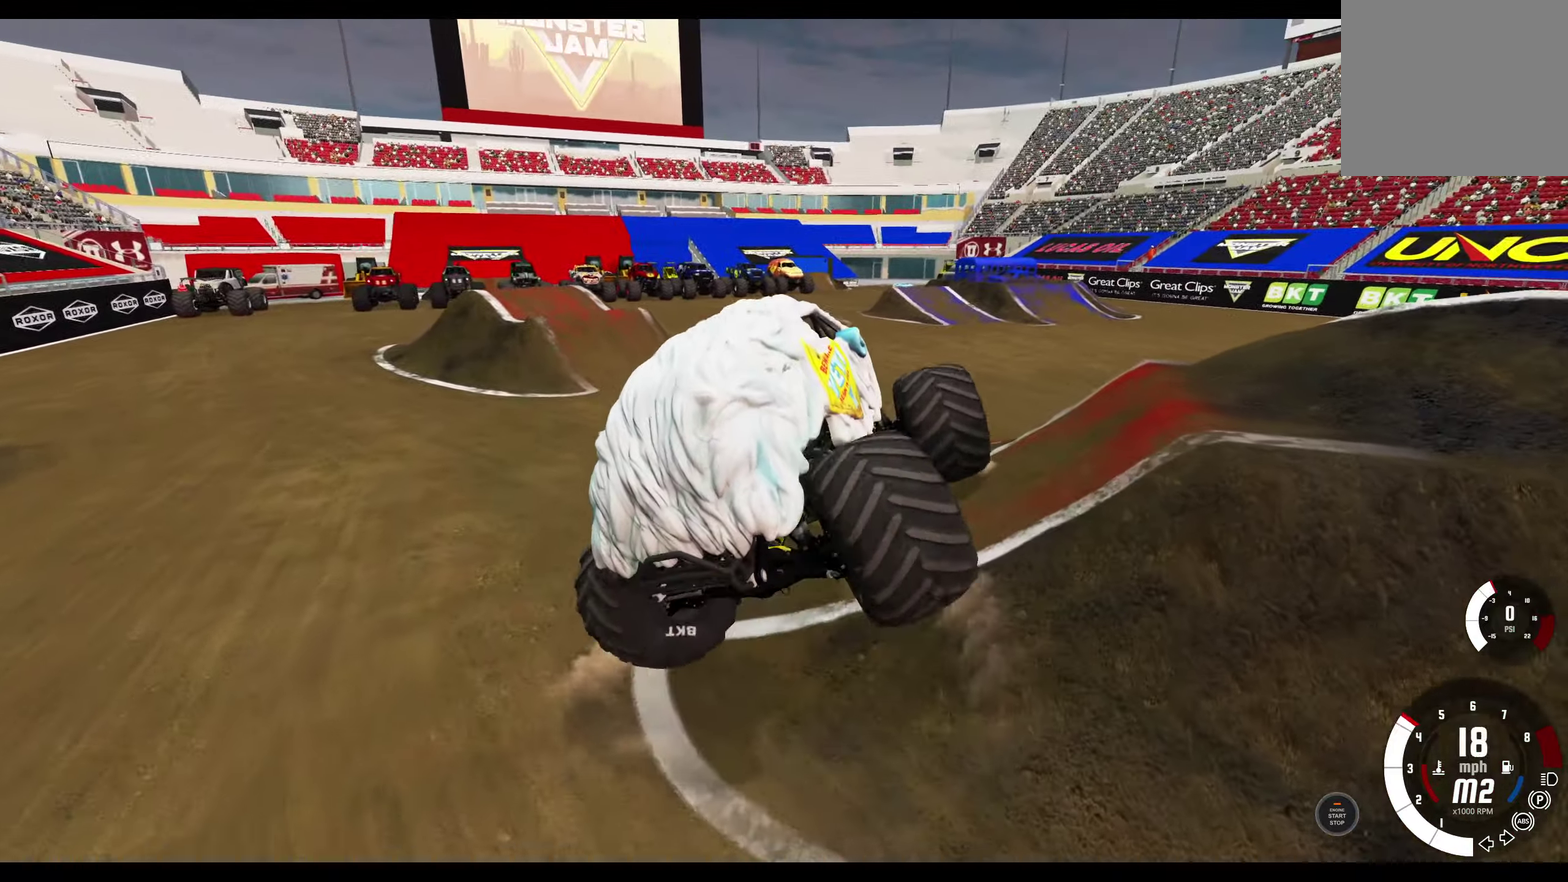
{"dt_ms": 800, "buttons": ["L1"], "left_stick": "left", "right_stick": "right", "events": [[84, "R2", "up"], [200, "right_stick", "right"]]}
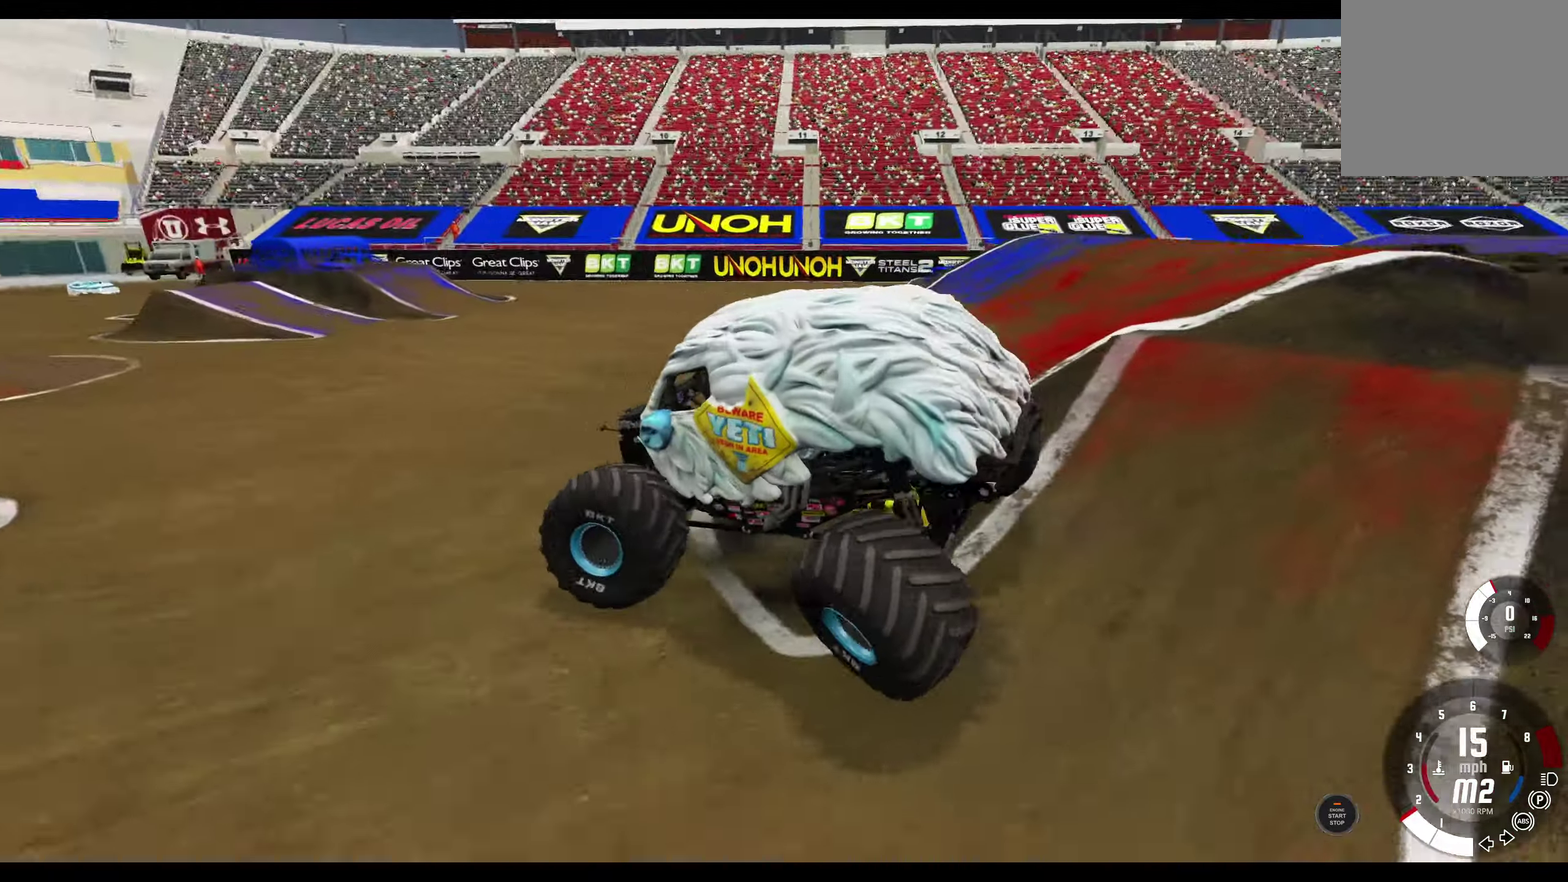
{"dt_ms": 400, "buttons": [], "left_stick": "center", "right_stick": "right", "events": [[34, "L1", "up"], [250, "left_stick", "center"]]}
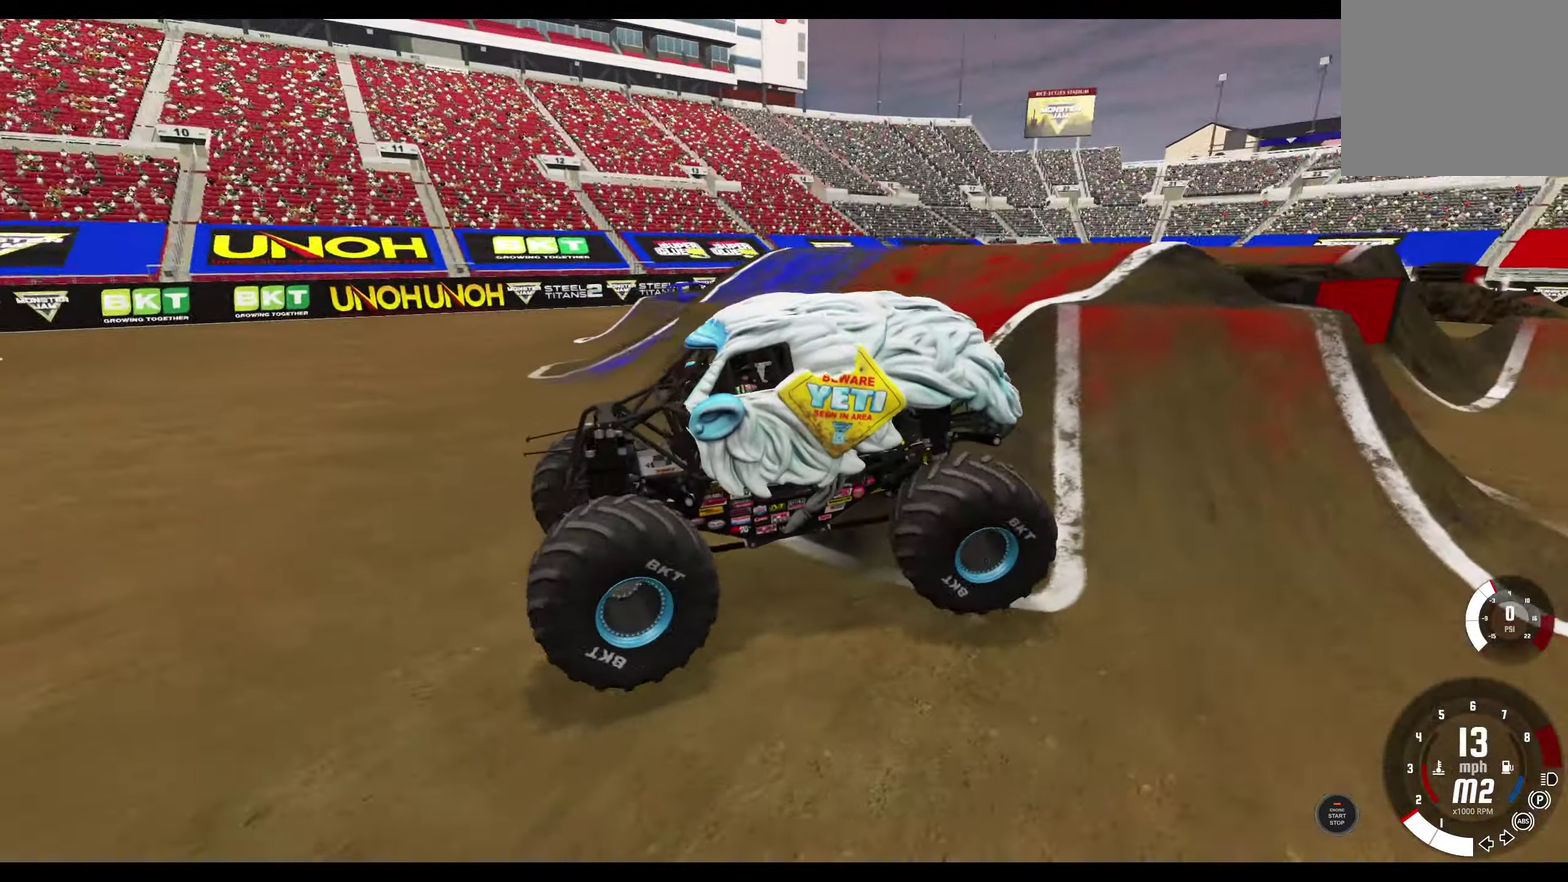
{"dt_ms": 400, "buttons": [], "left_stick": "right", "right_stick": "center", "events": [[67, "left_stick", "right"], [100, "right_stick", "center"]]}
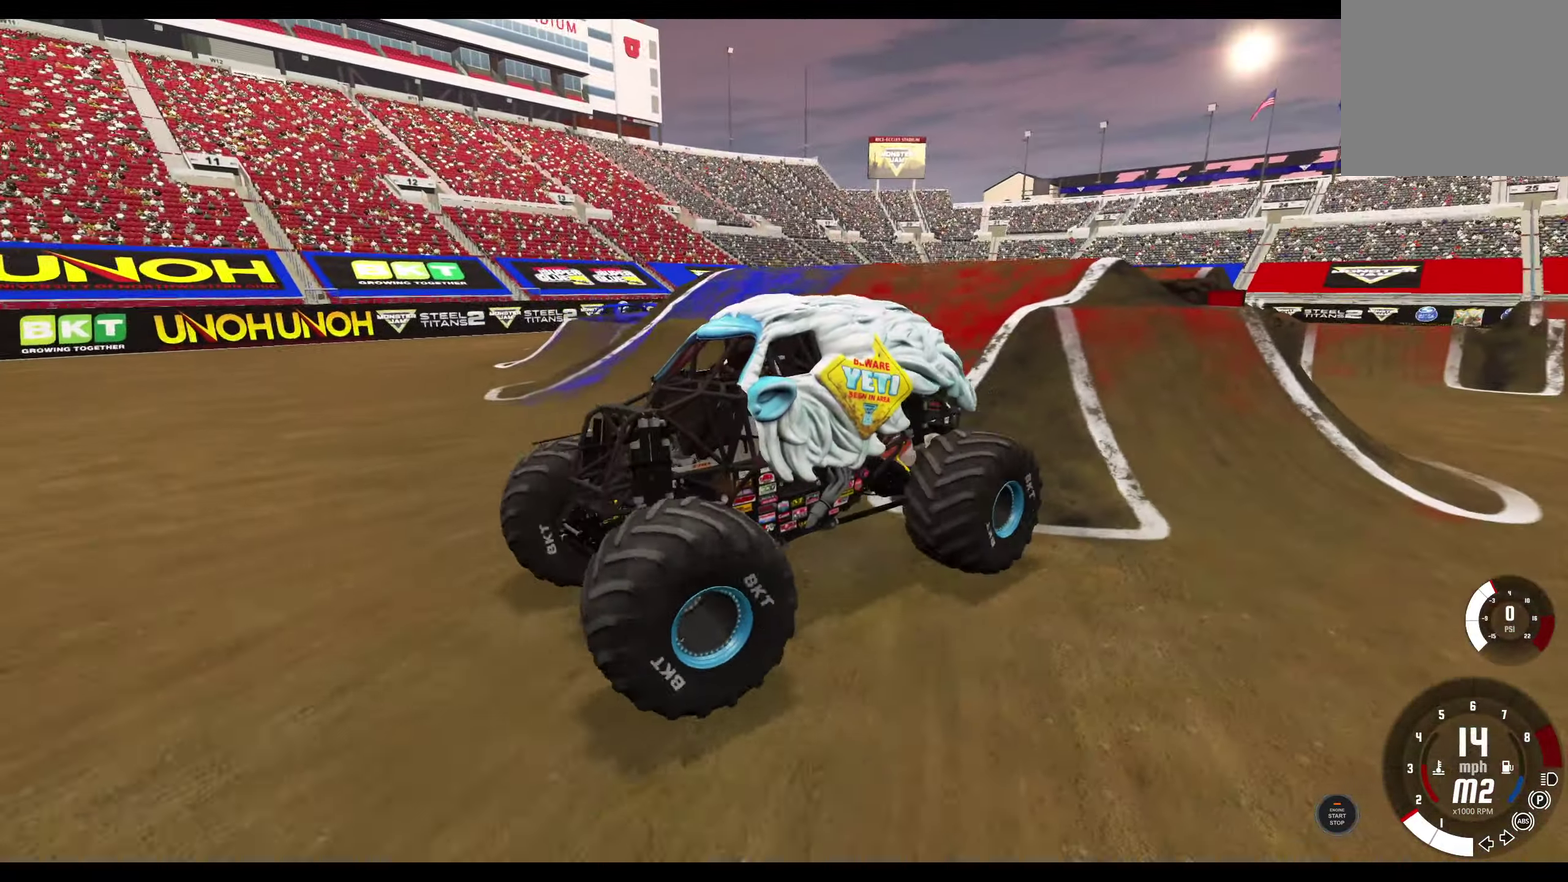
{"dt_ms": 700, "buttons": [], "left_stick": "center", "right_stick": "right", "events": [[50, "right_stick", "right"], [384, "left_stick", "center"]]}
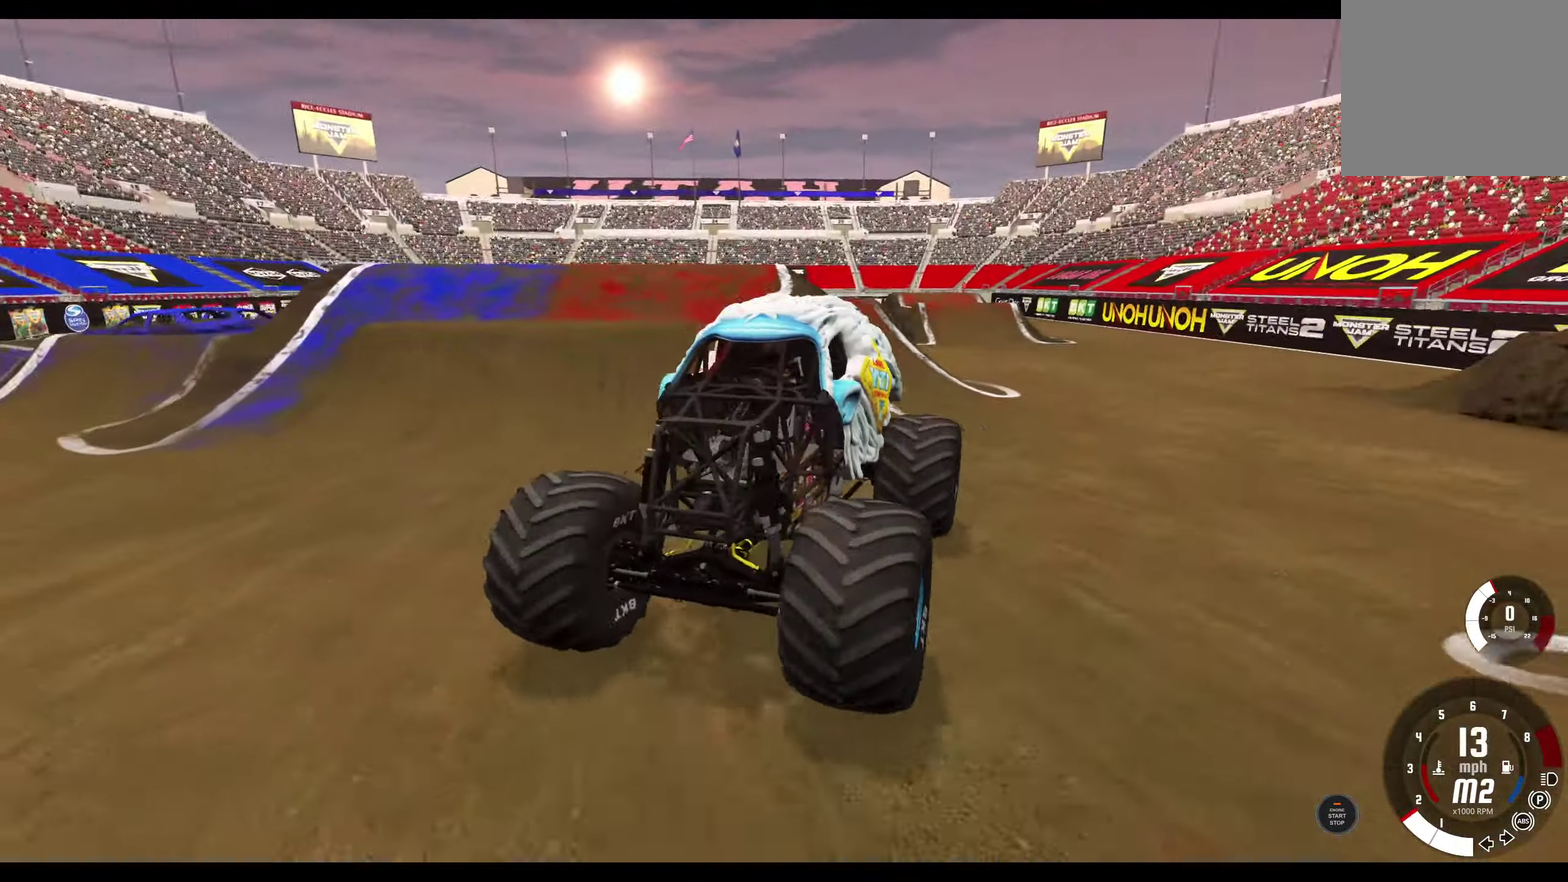
{"dt_ms": 400, "buttons": ["R1", "R2"], "left_stick": "right", "right_stick": "center", "events": [[17, "left_stick", "right"], [34, "right_stick", "center"], [50, "R1", "down"], [367, "R2", "down"]]}
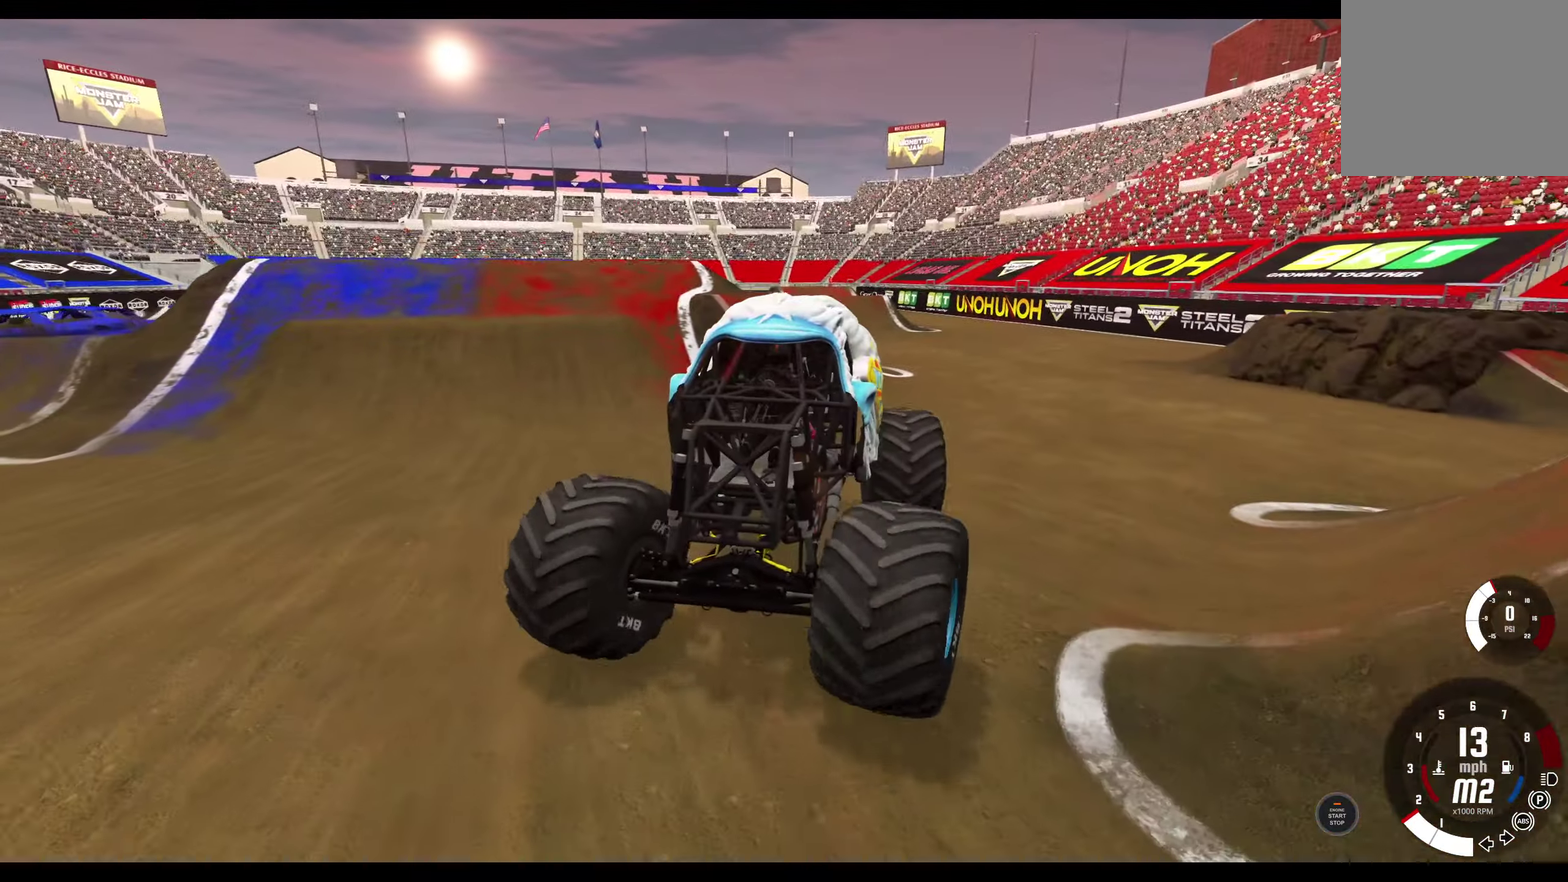
{"dt_ms": 400, "buttons": ["R1", "R2"], "left_stick": "right", "right_stick": "center", "events": [[167, "R2", "up"], [334, "R2", "down"]]}